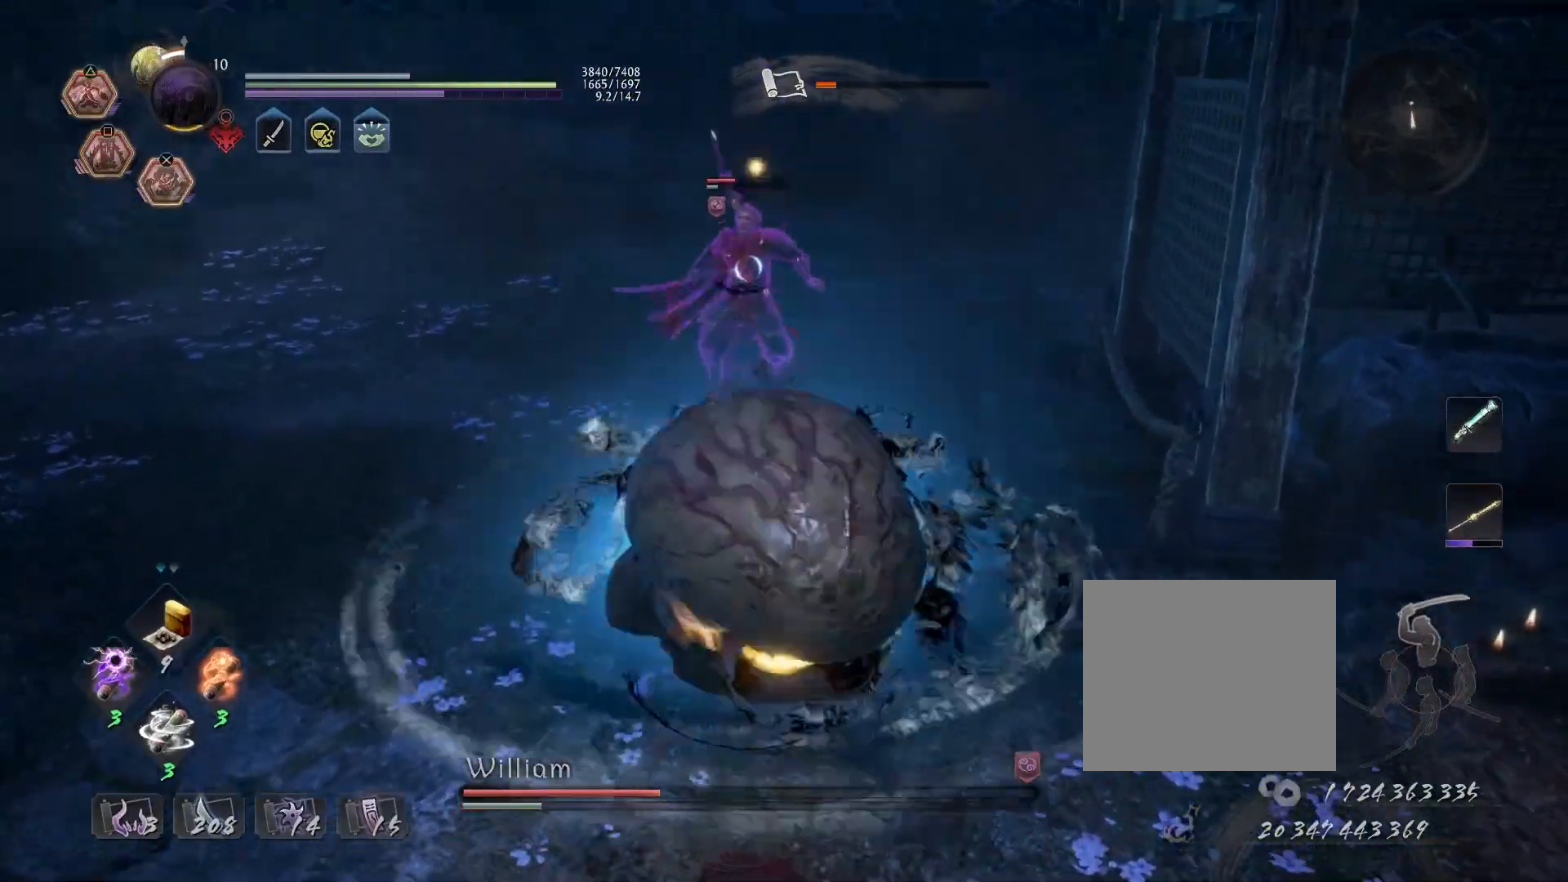
Gameplay with a controller (PlayStation layout); each line is a JSON object with the inputs held at the frame after it. "events" lists button and stick changes between this image and that frame as [ms after this image, input, new state], when the widget could be followed in between.
{"buttons": ["CROSS", "R2"], "left_stick": "up", "right_stick": "center", "events": []}
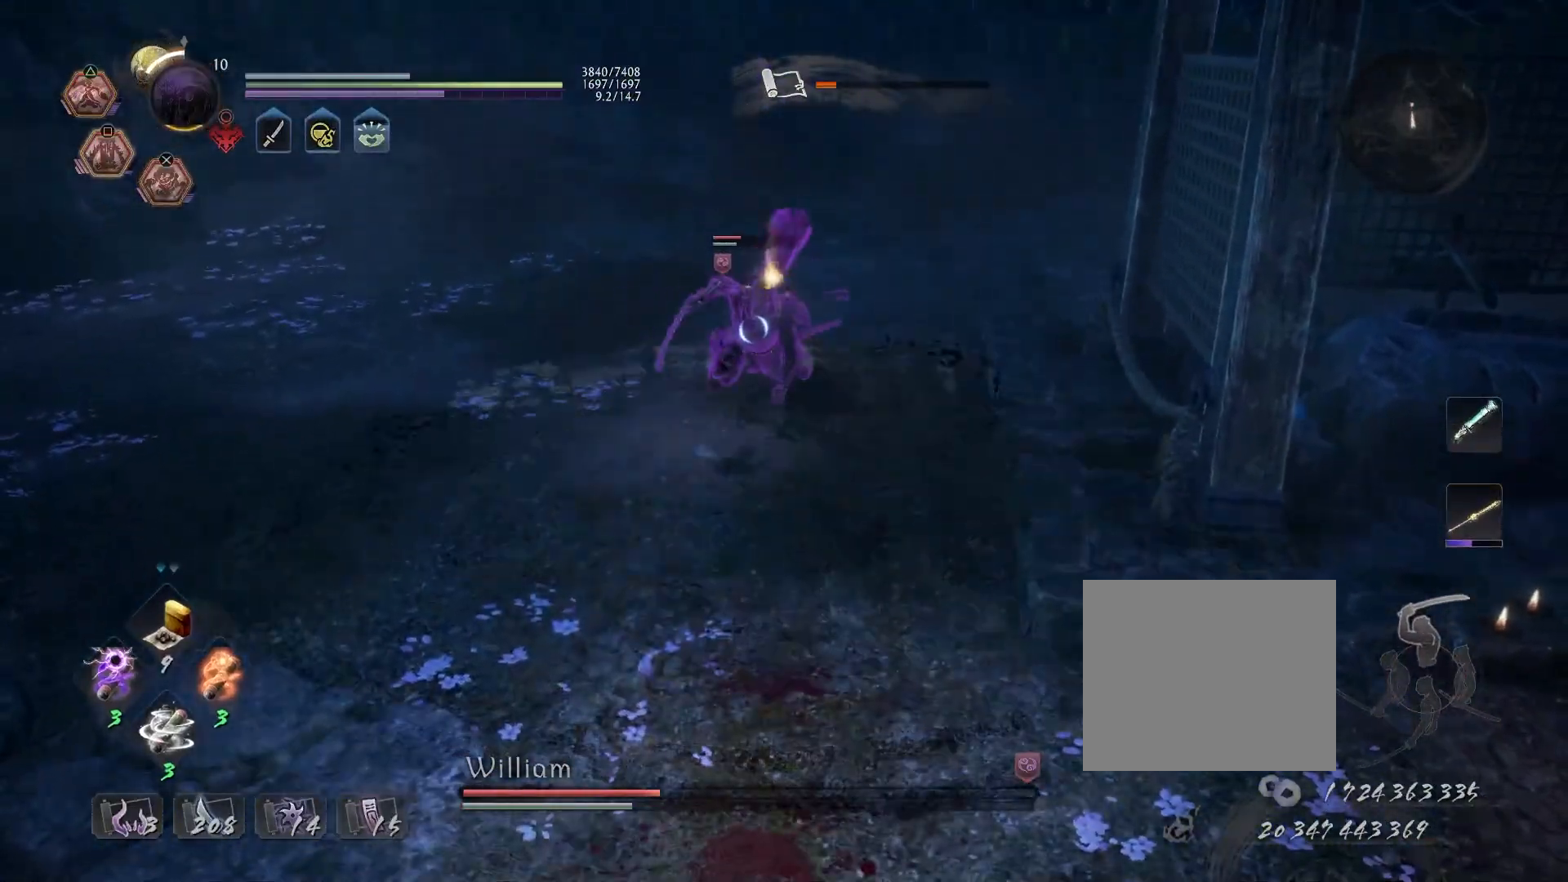
{"buttons": ["CROSS", "R2"], "left_stick": "up", "right_stick": "center", "events": []}
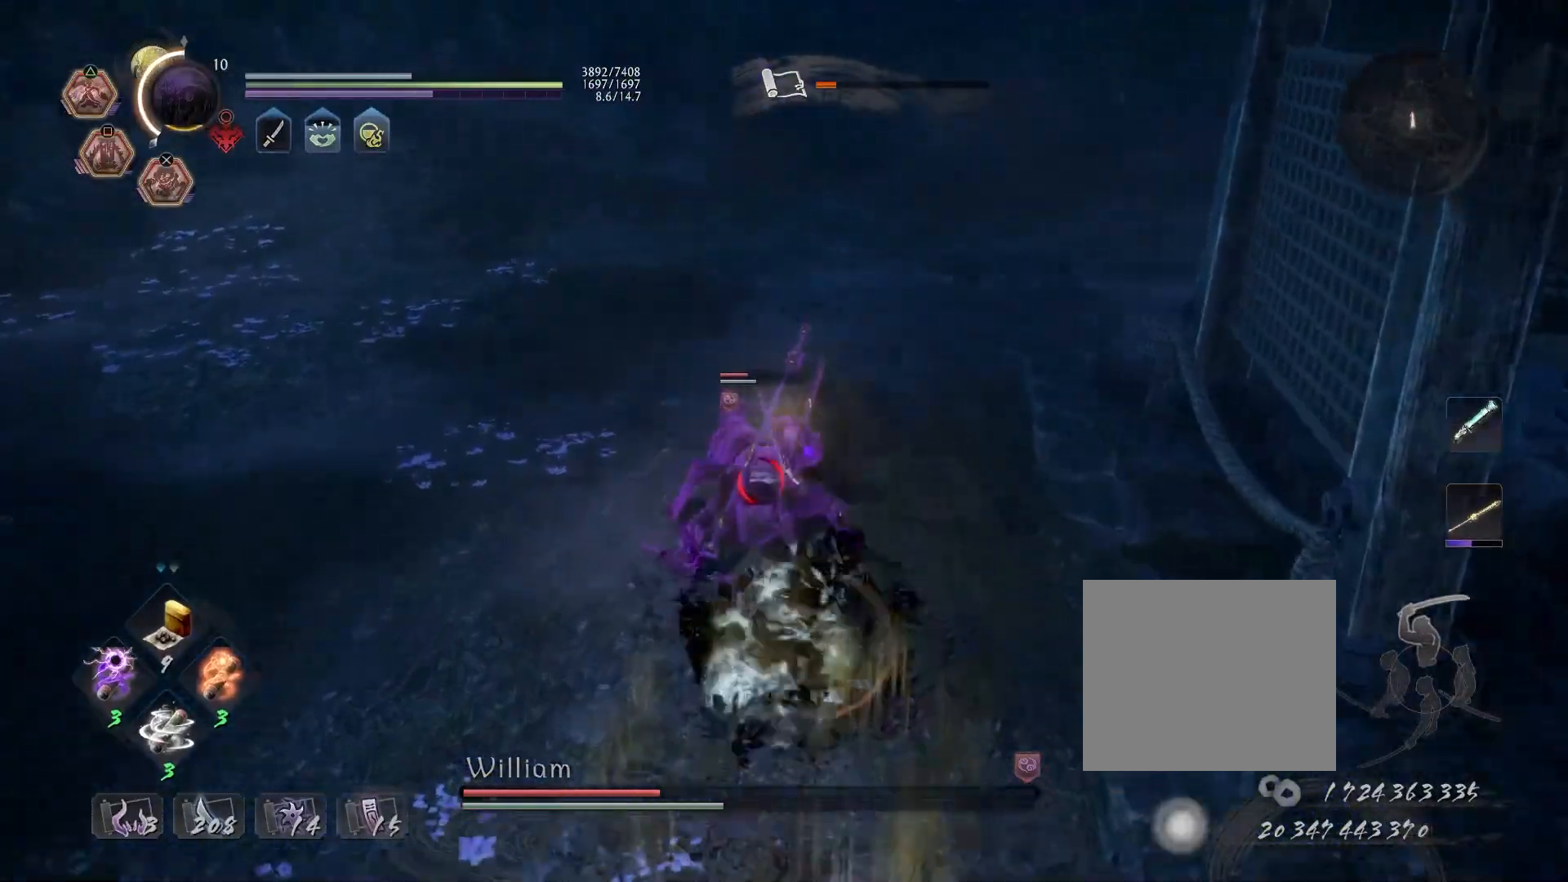
{"buttons": ["R1"], "left_stick": "center", "right_stick": "center", "events": [[383, "CROSS", "up"], [400, "R2", "up"], [400, "left_stick", "center"], [467, "R1", "down"]]}
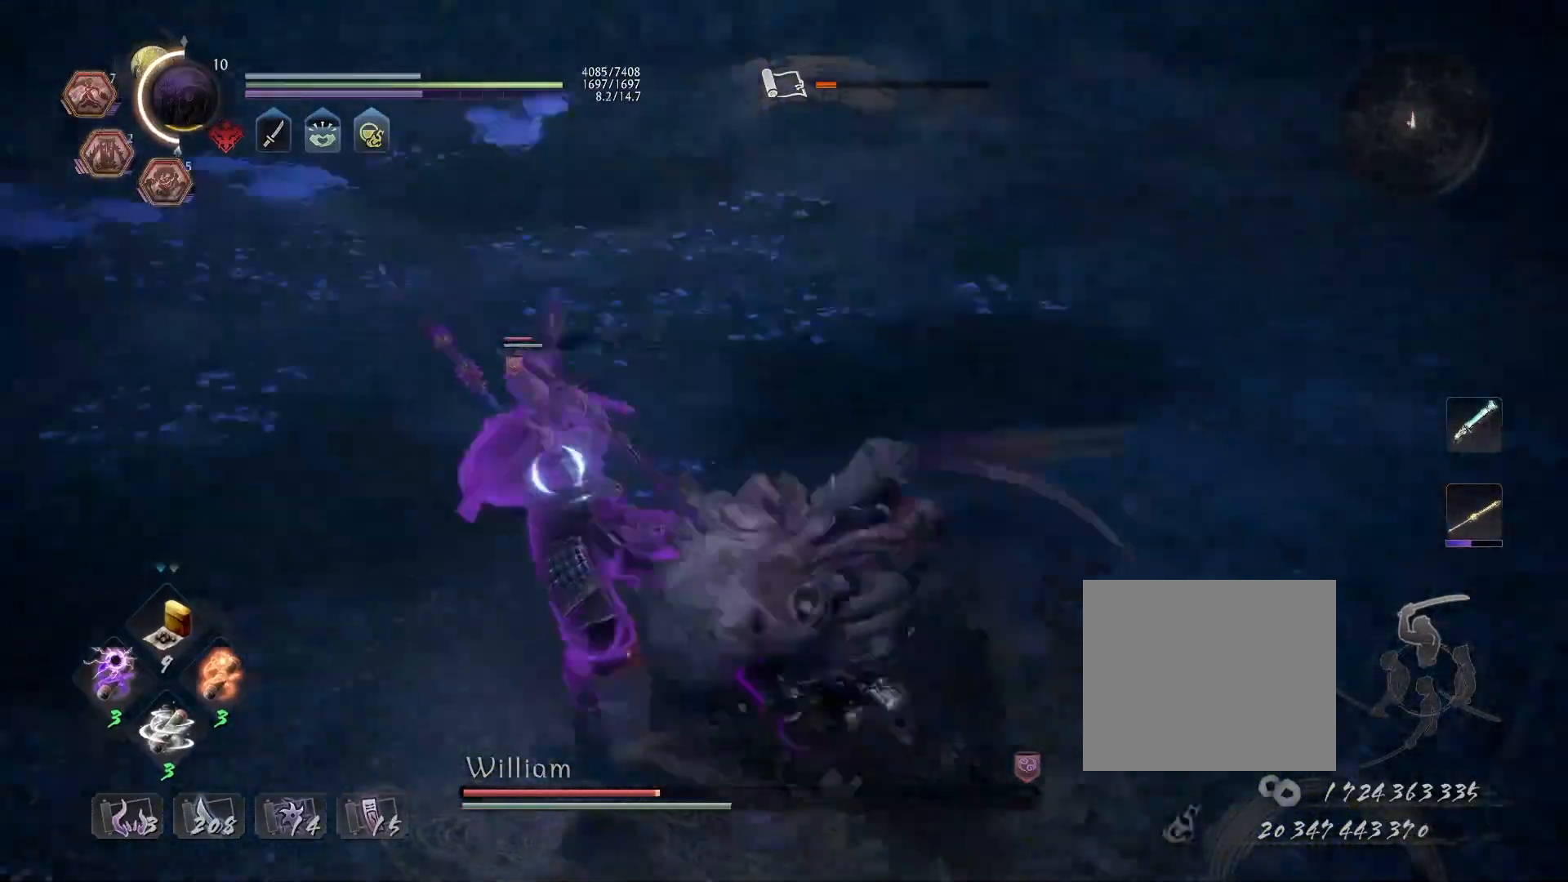
{"buttons": ["R1"], "left_stick": "center", "right_stick": "center", "events": [[33, "TRIANGLE", "down"], [67, "L2", "down"], [183, "L2", "up"], [483, "TRIANGLE", "up"]]}
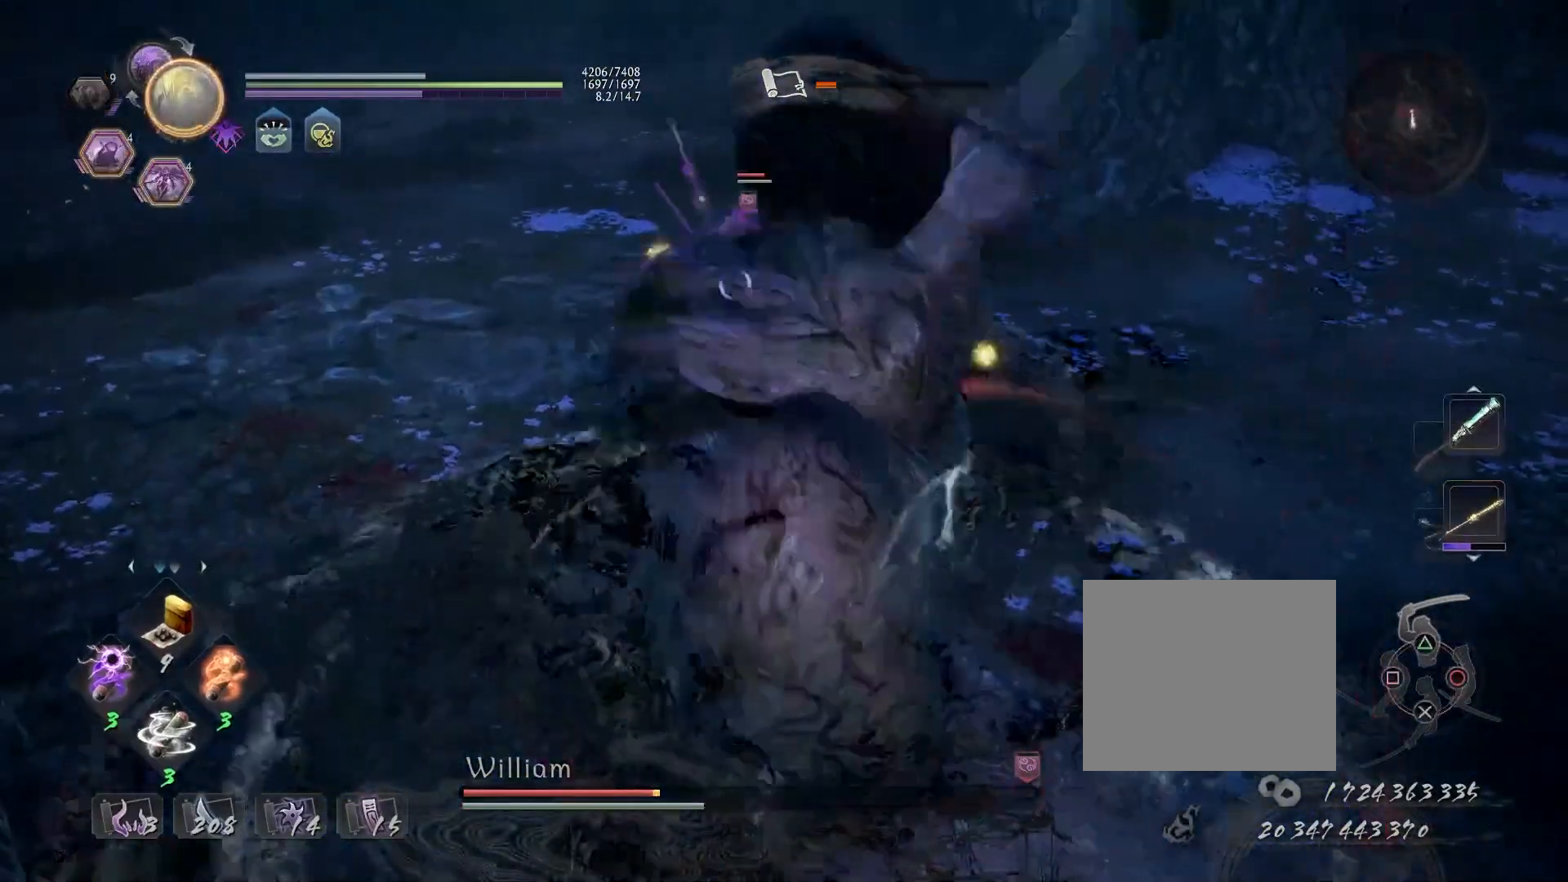
{"buttons": ["SQUARE", "R1"], "left_stick": "center", "right_stick": "center", "events": [[50, "TRIANGLE", "down"], [150, "TRIANGLE", "up"], [300, "SQUARE", "down"], [400, "SQUARE", "up"], [467, "SQUARE", "down"]]}
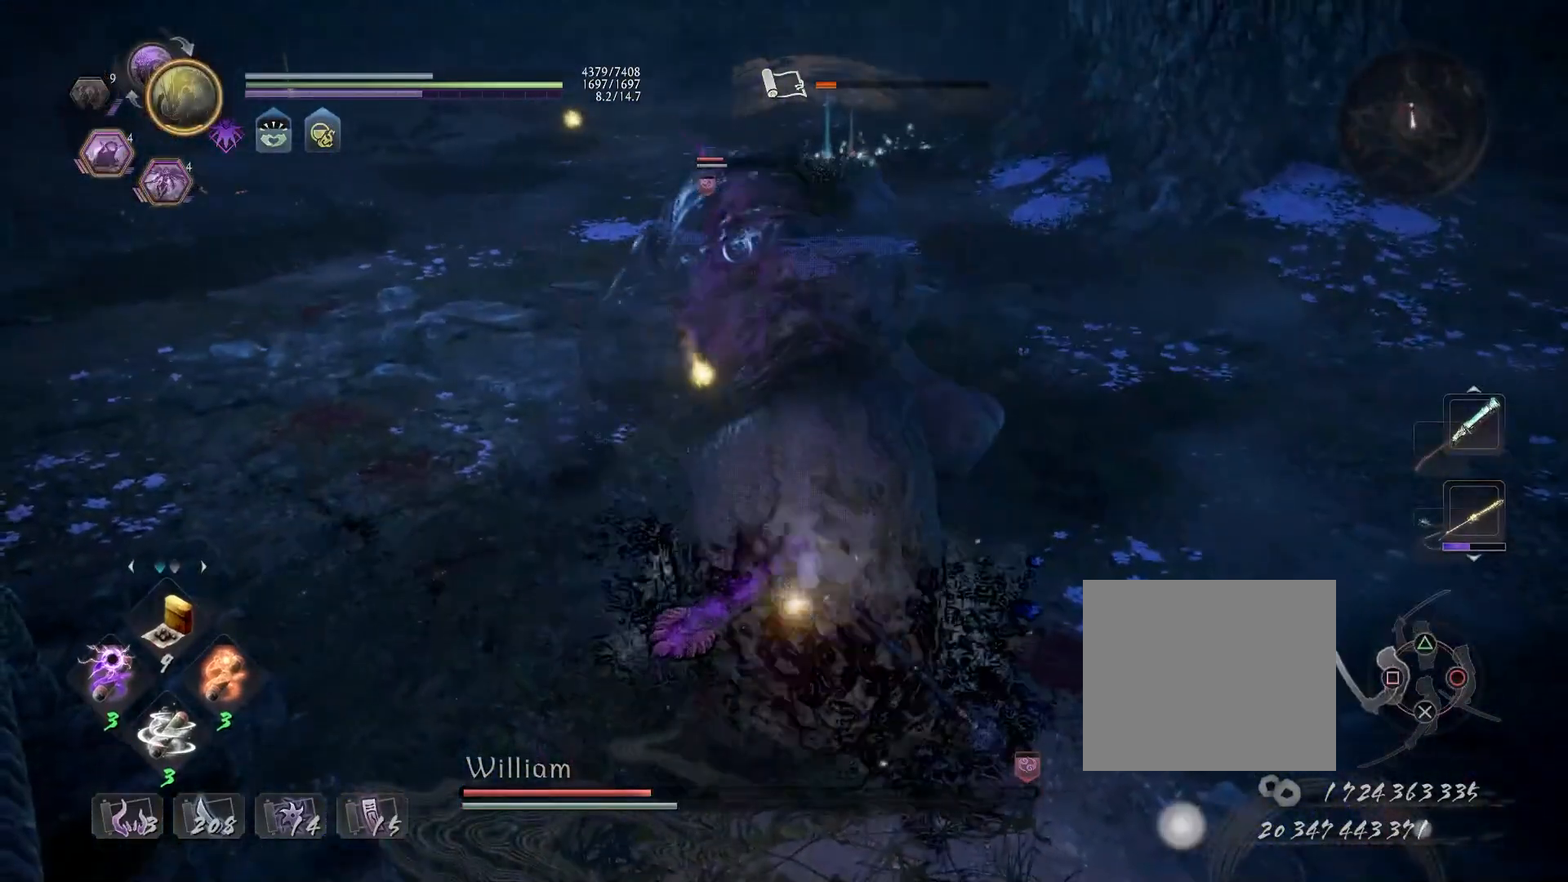
{"buttons": ["L1"], "left_stick": "center", "right_stick": "center", "events": [[83, "L1", "down"], [133, "SQUARE", "up"], [200, "CROSS", "down"], [367, "CROSS", "up"], [383, "R1", "up"]]}
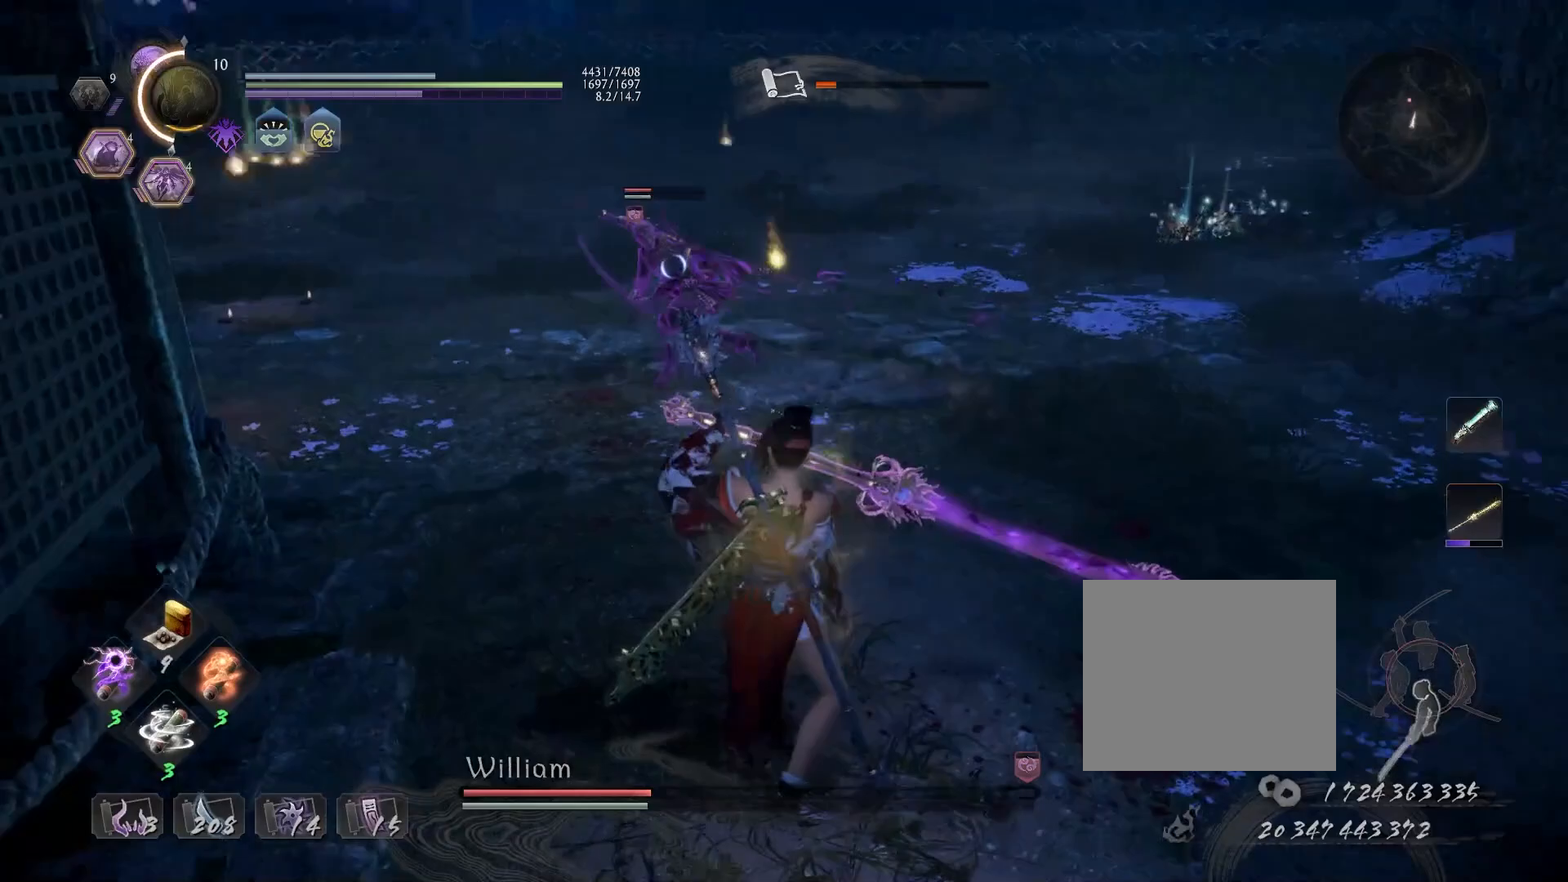
{"buttons": ["SQUARE", "R1"], "left_stick": "center", "right_stick": "center", "events": [[33, "left_stick", "down-right"], [67, "CROSS", "down"], [167, "CROSS", "up"], [183, "L1", "up"], [183, "left_stick", "center"], [267, "R1", "down"], [350, "DPAD_RIGHT", "down"], [417, "SQUARE", "down"], [433, "DPAD_RIGHT", "up"]]}
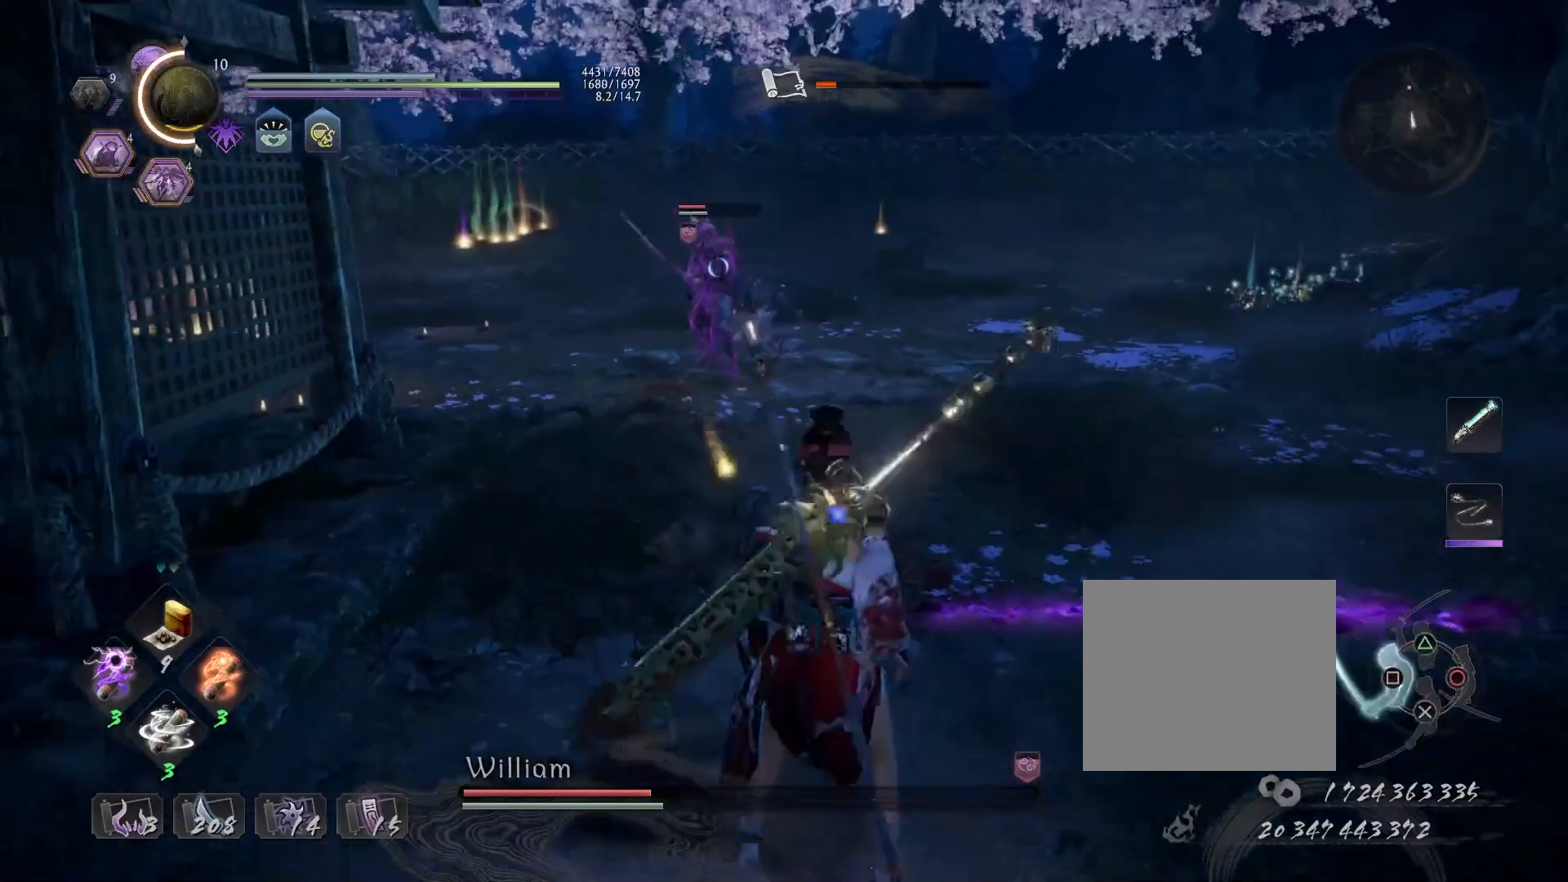
{"buttons": [], "left_stick": "up", "right_stick": "center", "events": [[67, "SQUARE", "up"], [83, "R1", "up"], [200, "left_stick", "up"]]}
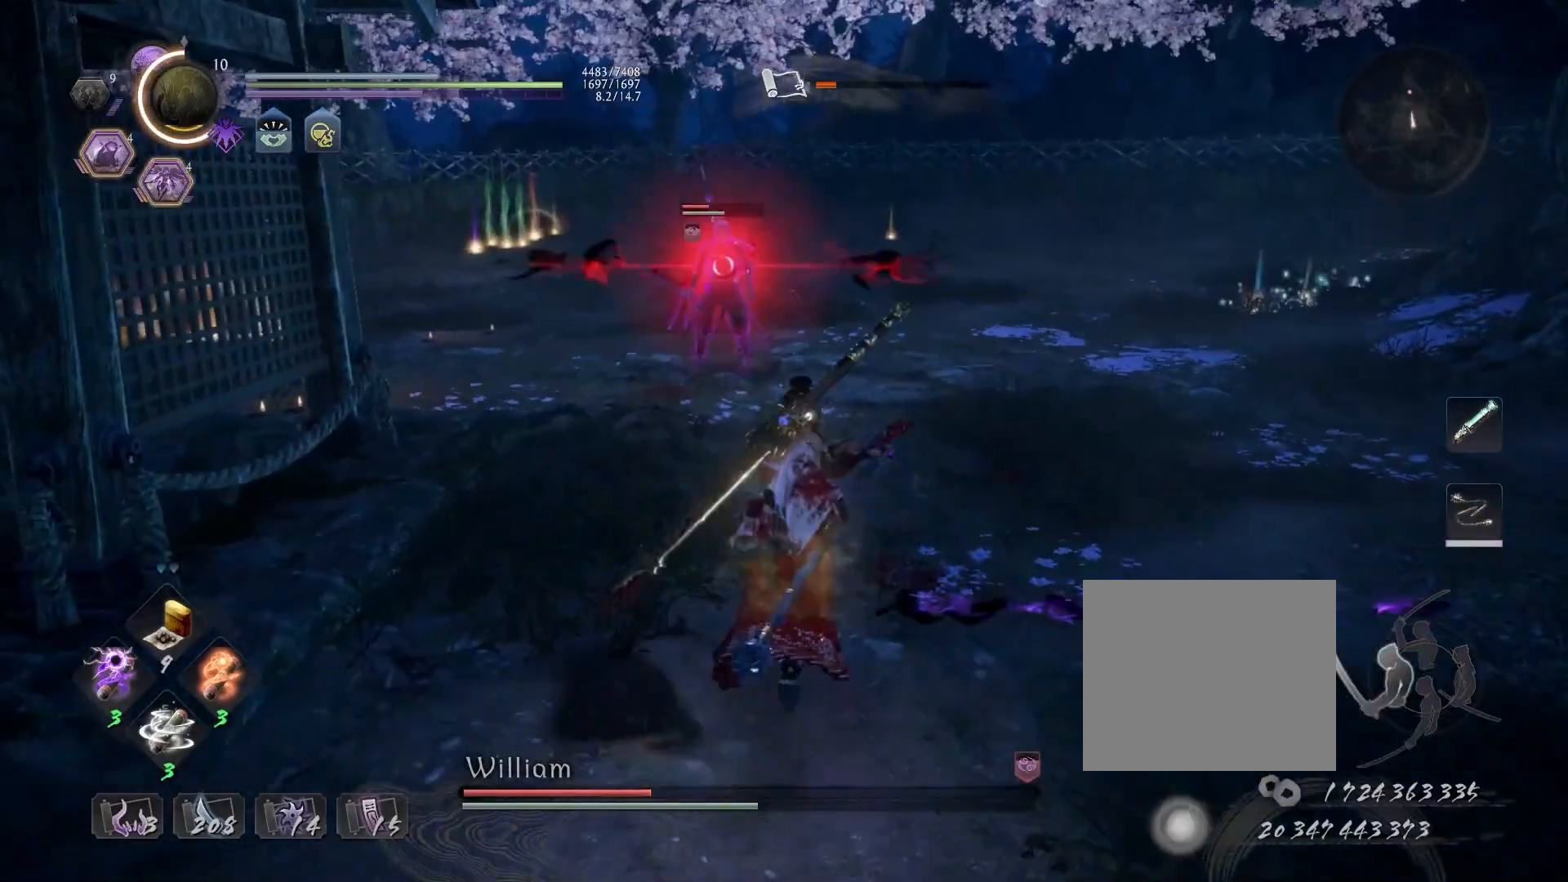
{"buttons": [], "left_stick": "up", "right_stick": "center", "events": []}
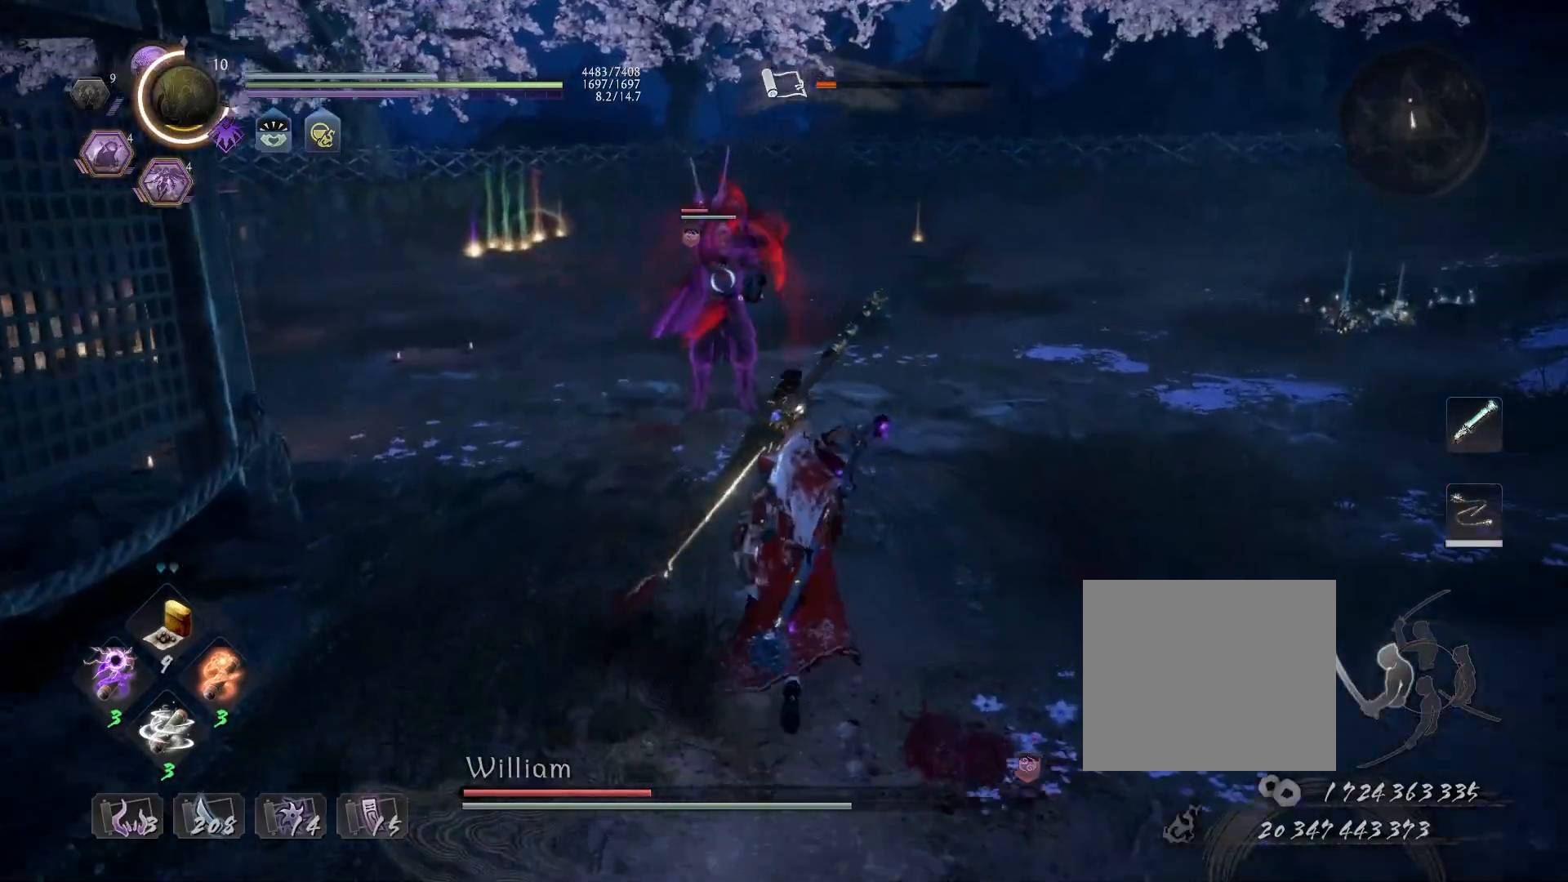
{"buttons": [], "left_stick": "center", "right_stick": "center", "events": [[133, "CROSS", "down"], [233, "CROSS", "up"], [250, "left_stick", "center"], [333, "SQUARE", "down"], [383, "SQUARE", "up"]]}
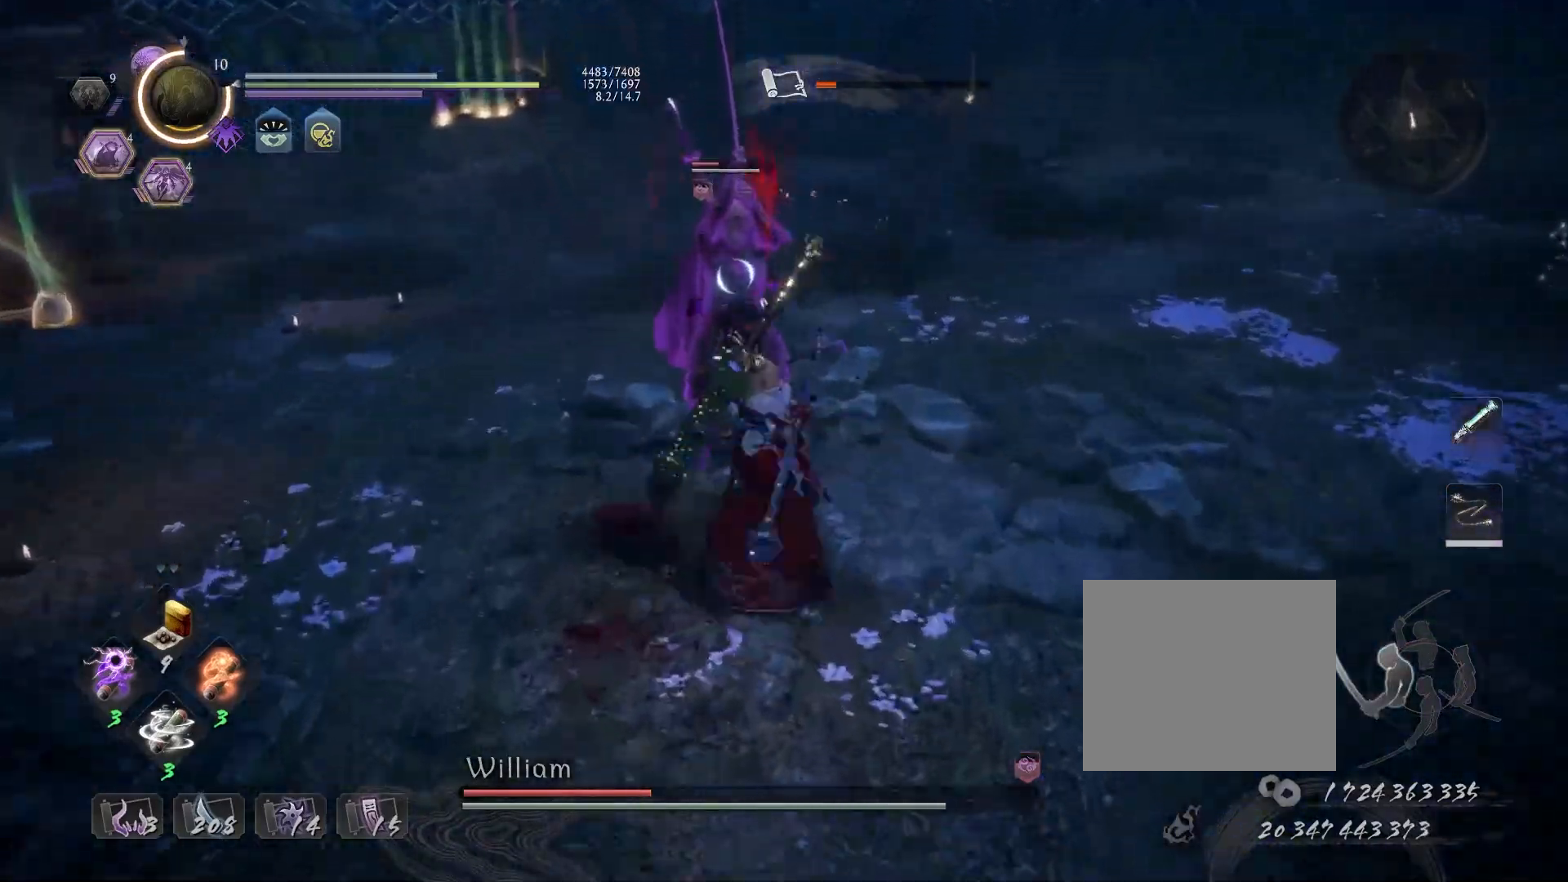
{"buttons": [], "left_stick": "up", "right_stick": "center", "events": [[17, "R1", "down"], [50, "CROSS", "down"], [150, "R1", "up"], [167, "CROSS", "up"], [217, "left_stick", "up"]]}
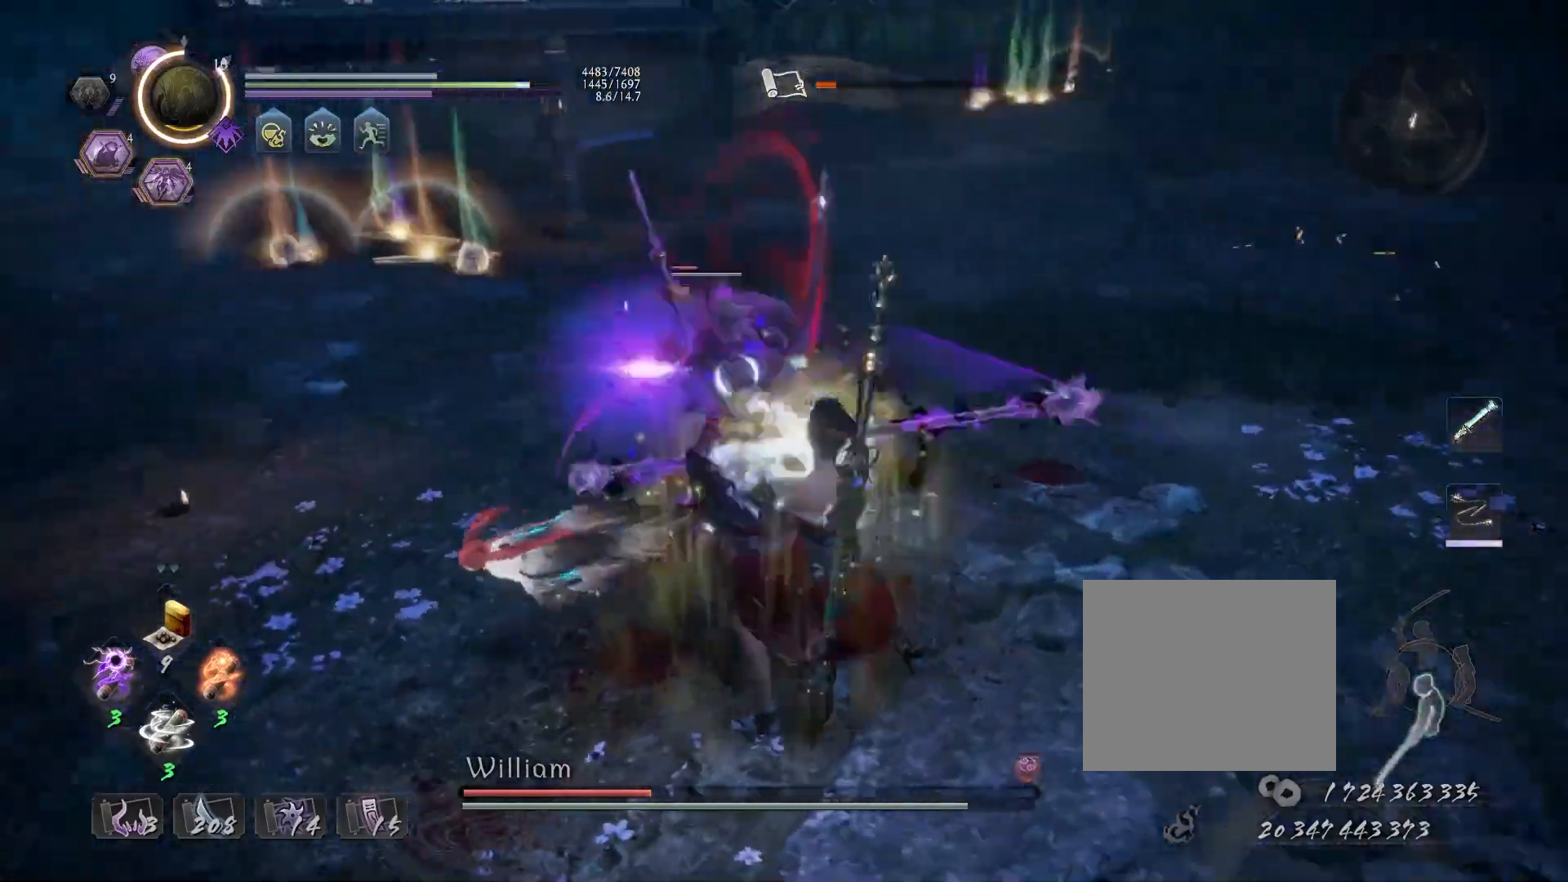
{"buttons": ["CROSS", "R1"], "left_stick": "center", "right_stick": "center", "events": [[33, "CROSS", "down"], [133, "CROSS", "up"], [167, "left_stick", "center"], [250, "SQUARE", "down"], [333, "SQUARE", "up"], [450, "R1", "down"], [483, "CROSS", "down"]]}
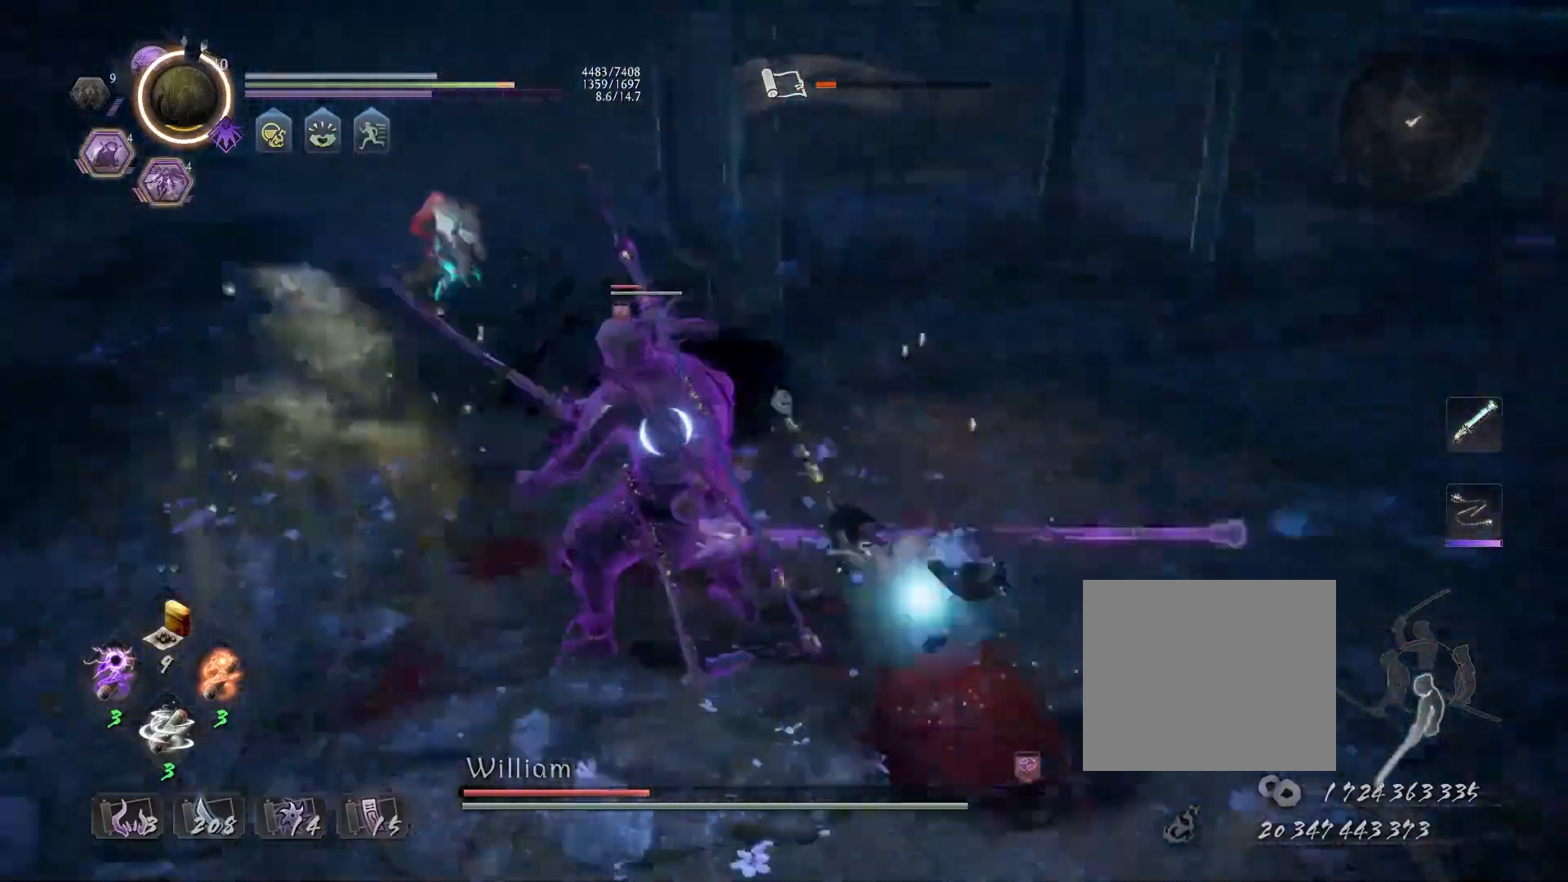
{"buttons": ["CROSS", "L1"], "left_stick": "down", "right_stick": "center", "events": [[100, "CROSS", "up"], [100, "R1", "up"], [133, "L1", "down"], [250, "left_stick", "down"], [417, "CROSS", "down"]]}
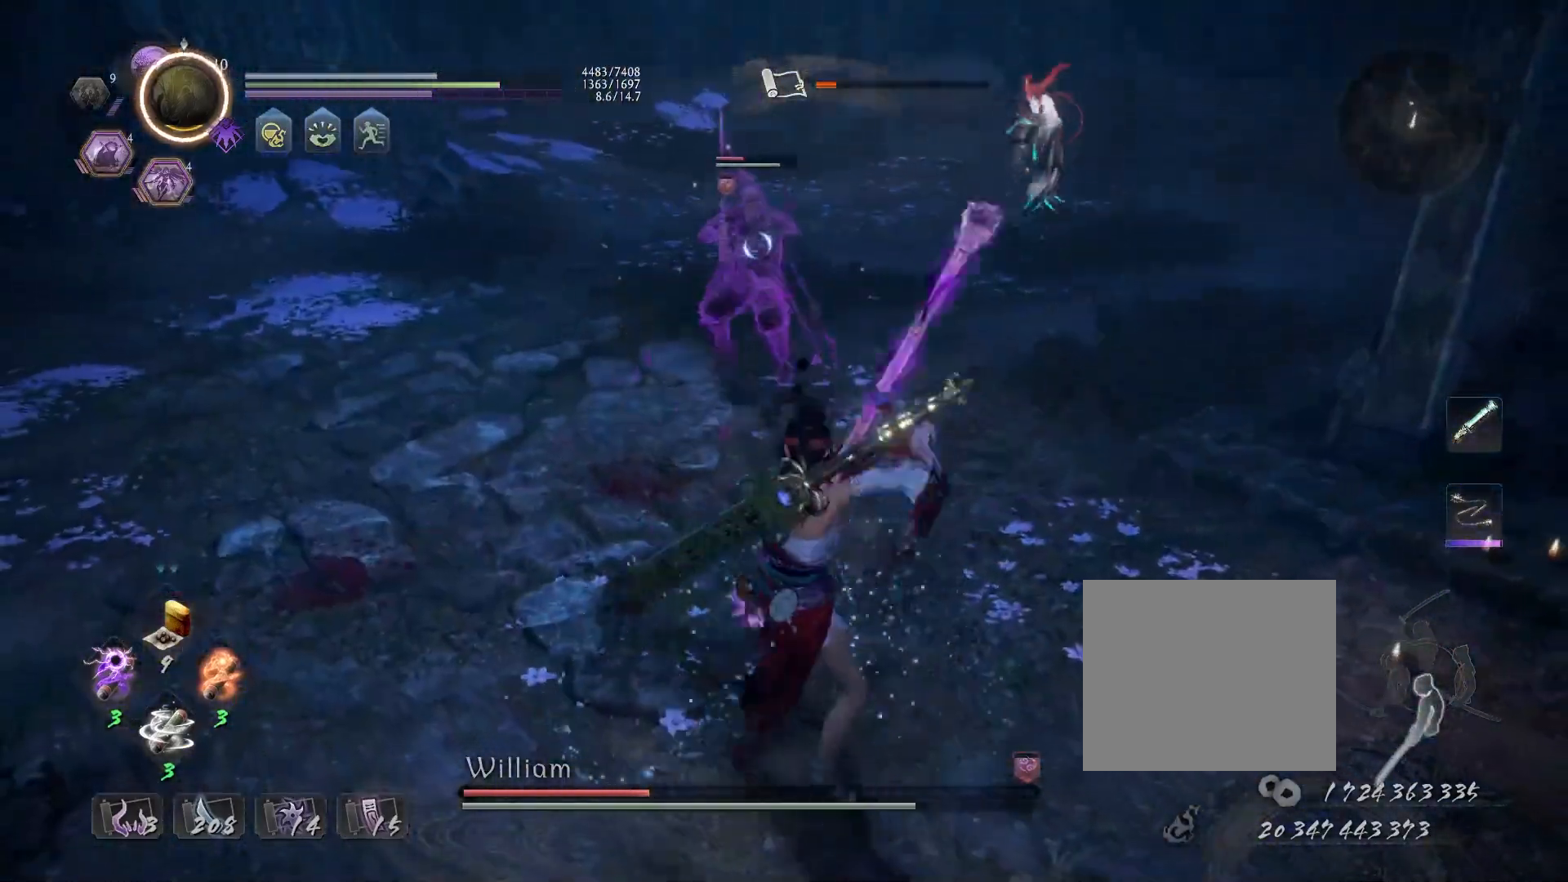
{"buttons": ["L1"], "left_stick": "left", "right_stick": "center", "events": [[17, "CROSS", "up"], [67, "left_stick", "down-left"], [167, "L1", "up"], [167, "left_stick", "left"], [433, "L1", "down"]]}
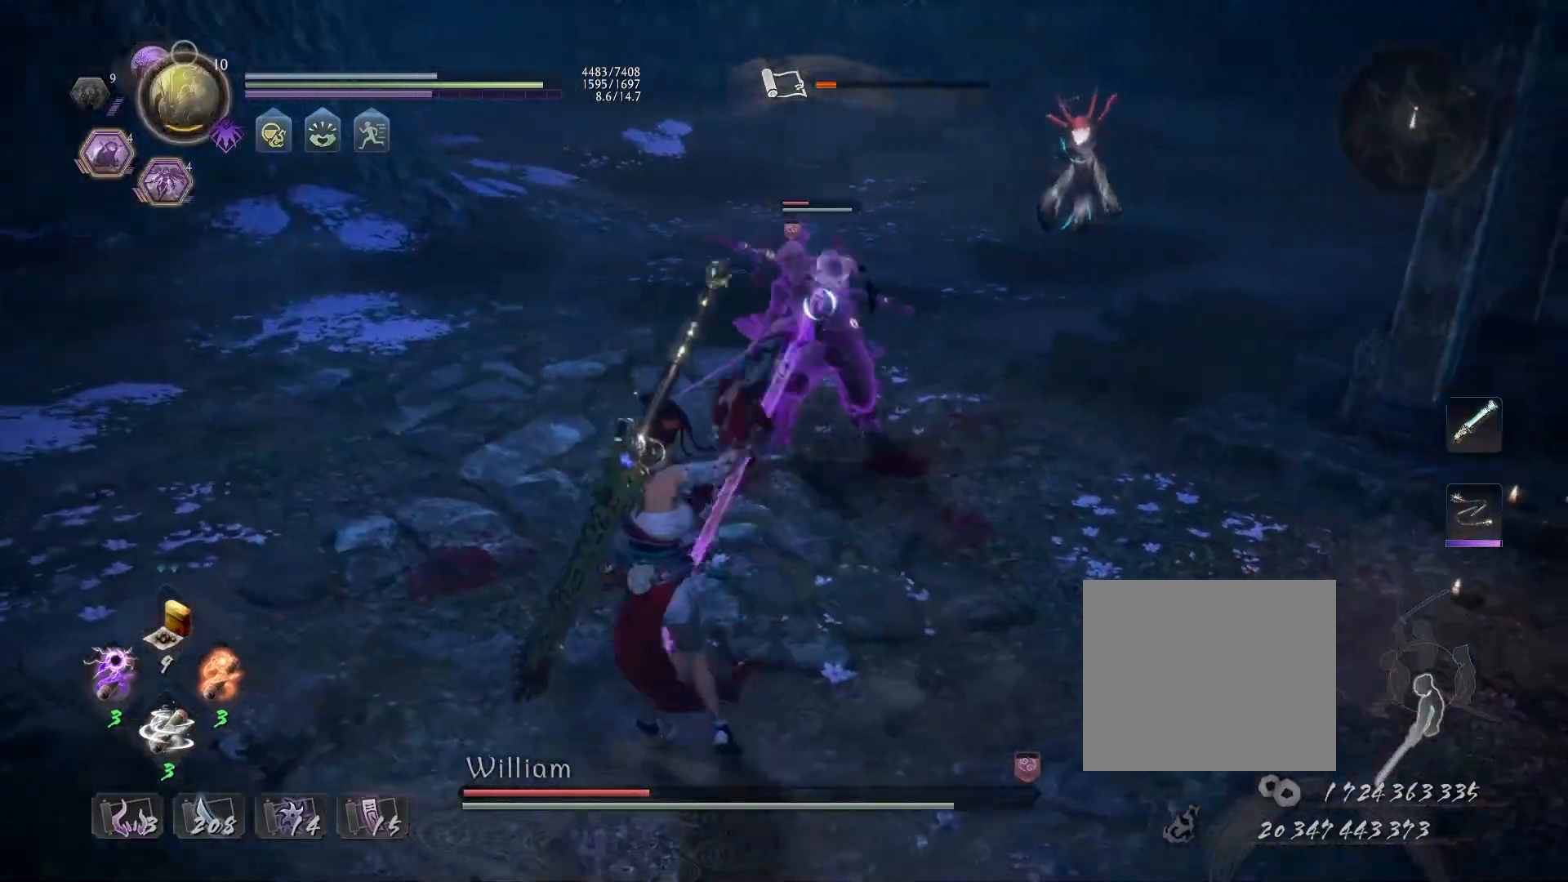
{"buttons": ["CROSS", "L1"], "left_stick": "down-left", "right_stick": "center", "events": [[50, "CROSS", "down"], [67, "left_stick", "down-left"], [200, "CROSS", "up"], [317, "CROSS", "down"], [417, "CROSS", "up"], [500, "CROSS", "down"]]}
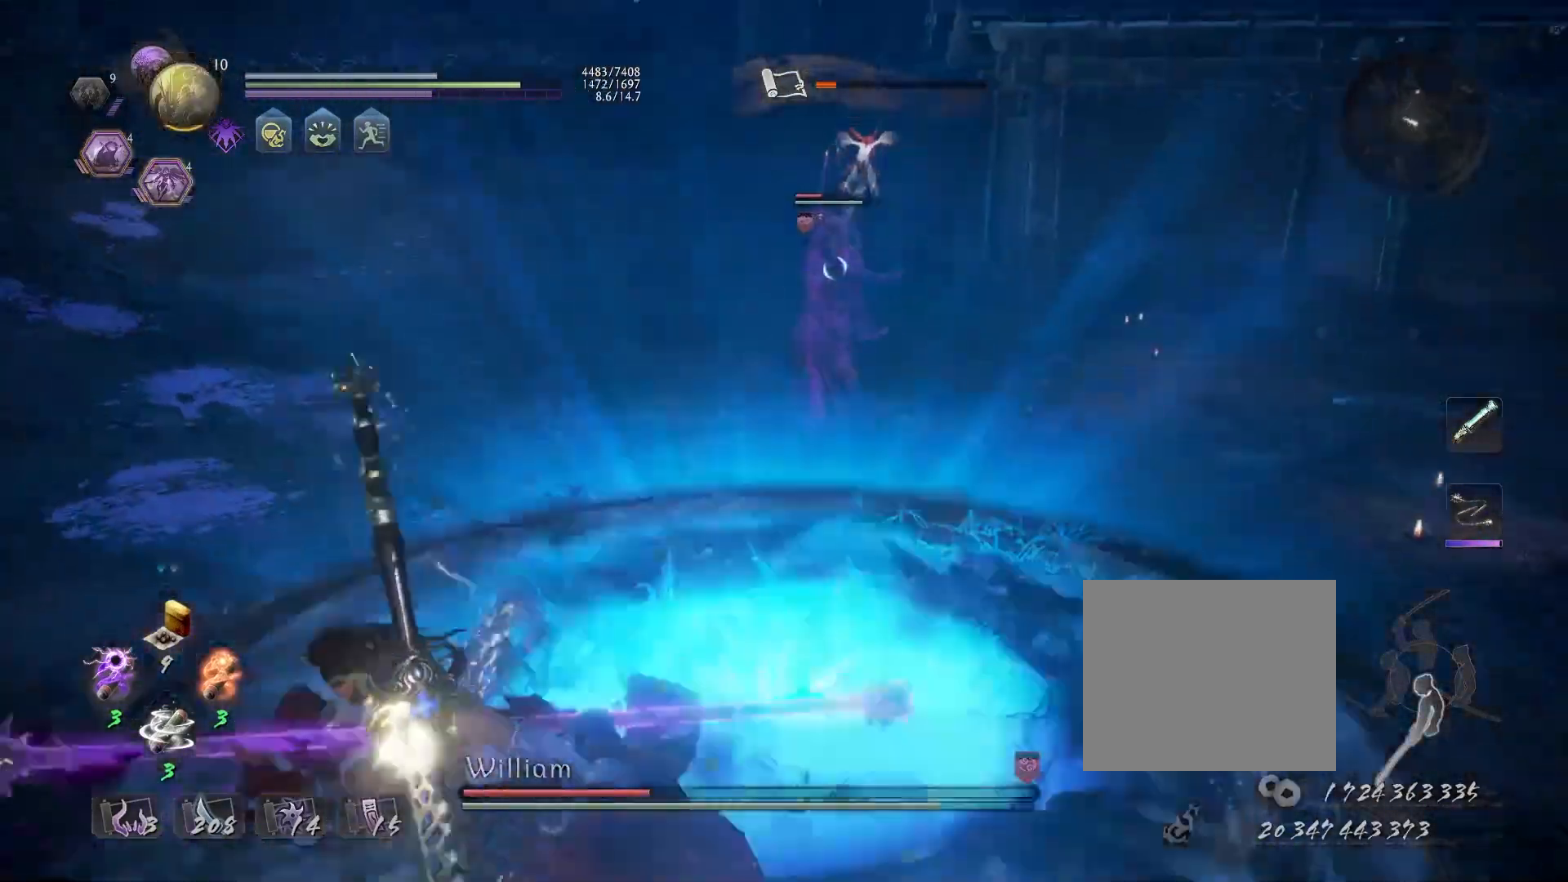
{"buttons": ["CROSS", "L1"], "left_stick": "left", "right_stick": "center", "events": [[100, "L1", "up"], [217, "CROSS", "up"], [283, "L1", "down"], [333, "left_stick", "left"], [383, "CROSS", "down"]]}
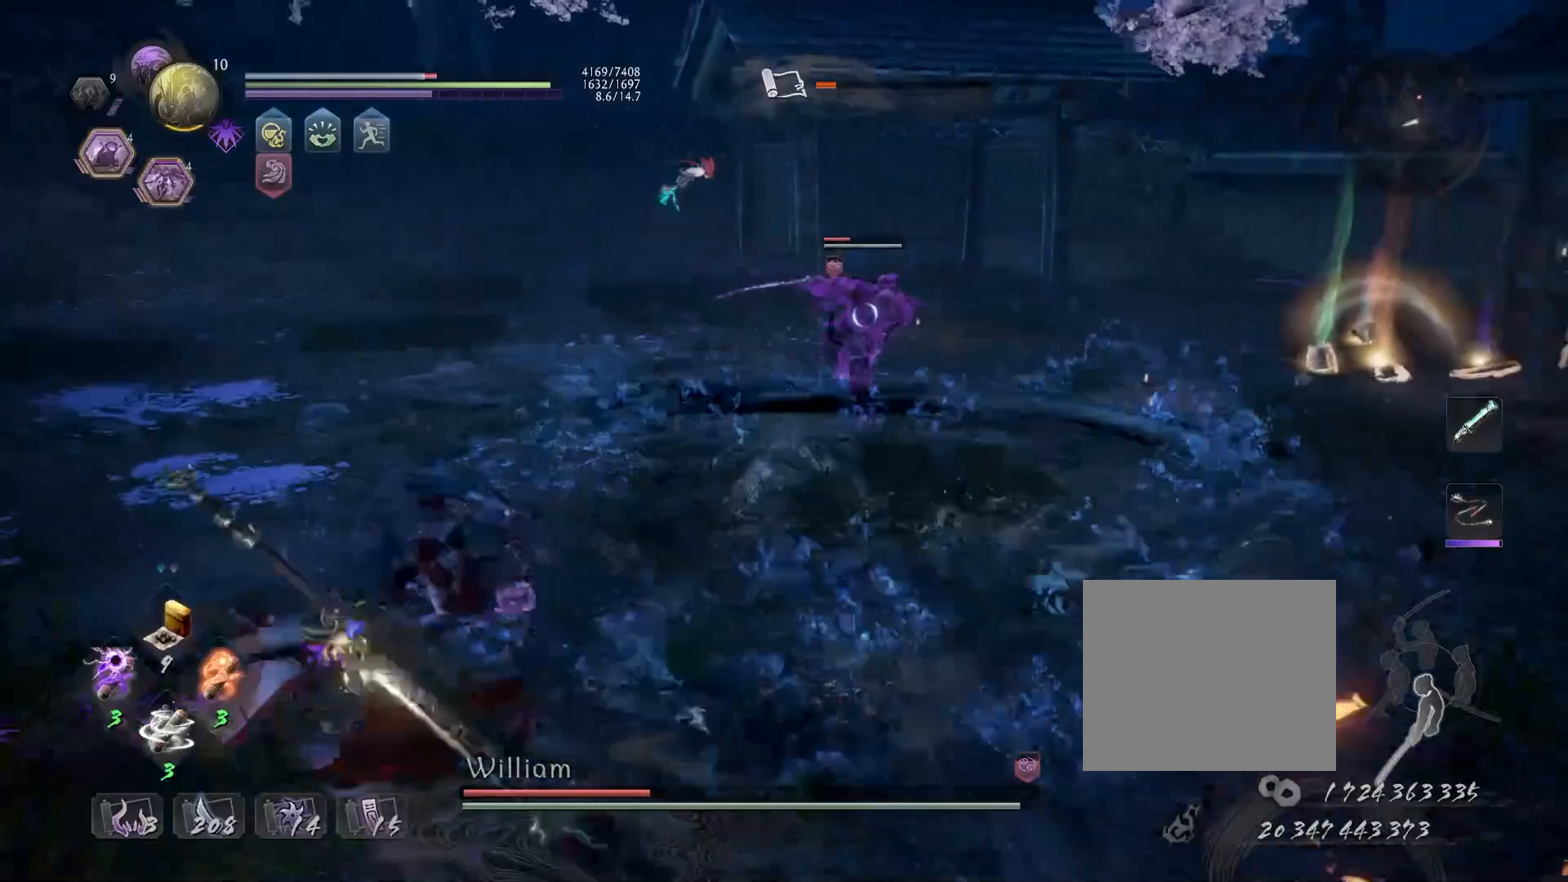
{"buttons": [], "left_stick": "up", "right_stick": "center", "events": [[17, "CROSS", "up"], [83, "CROSS", "down"], [200, "CROSS", "up"], [233, "L1", "up"], [317, "left_stick", "up"]]}
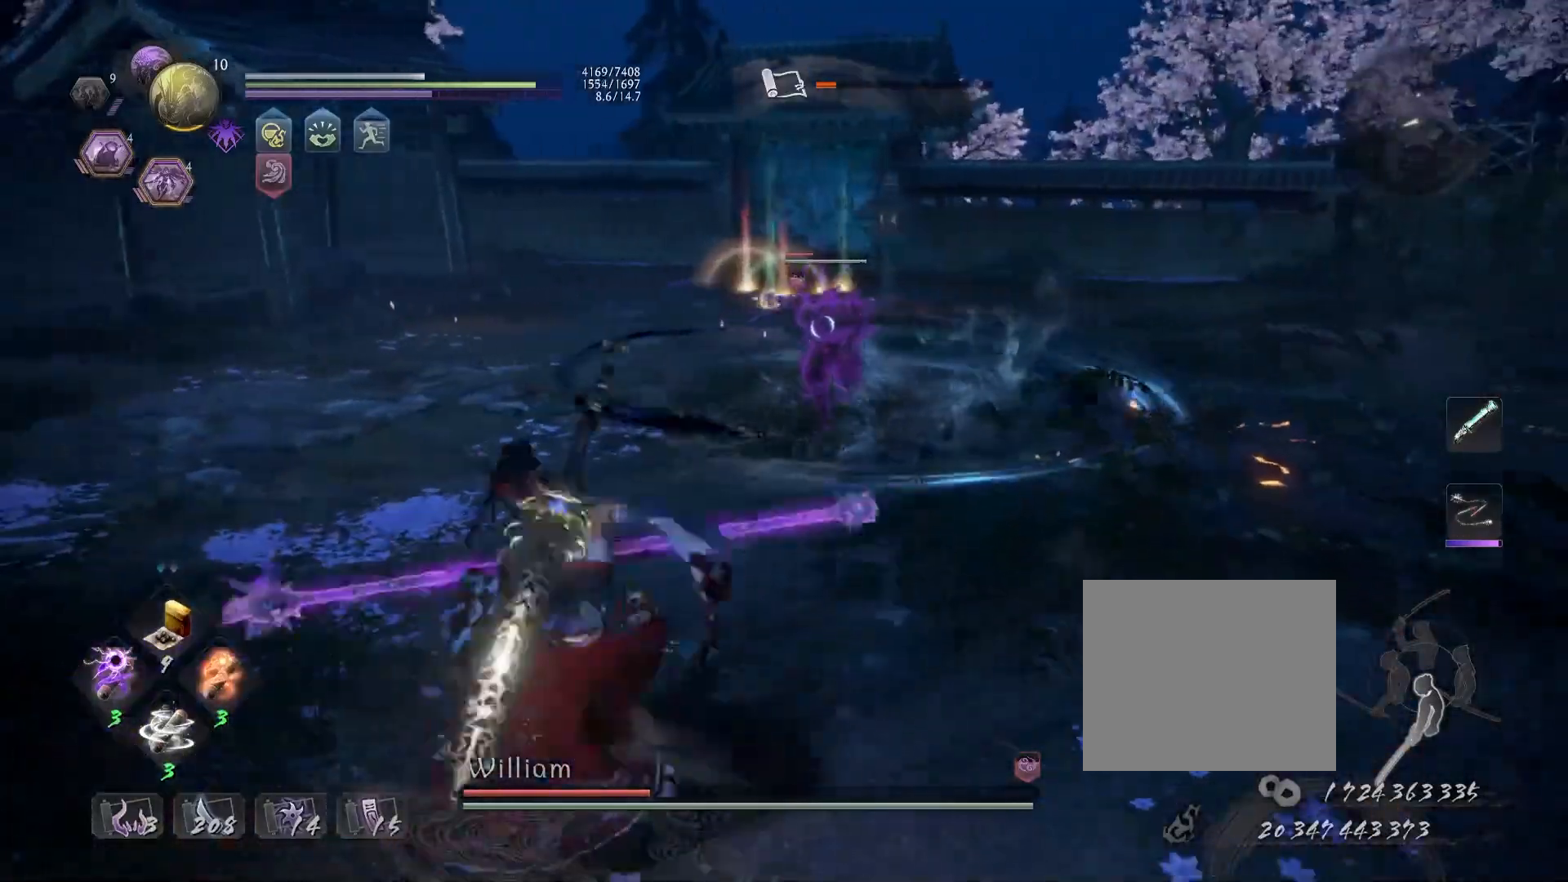
{"buttons": ["CROSS", "L1"], "left_stick": "left", "right_stick": "center", "events": [[317, "L1", "down"], [317, "left_stick", "left"], [467, "CROSS", "down"]]}
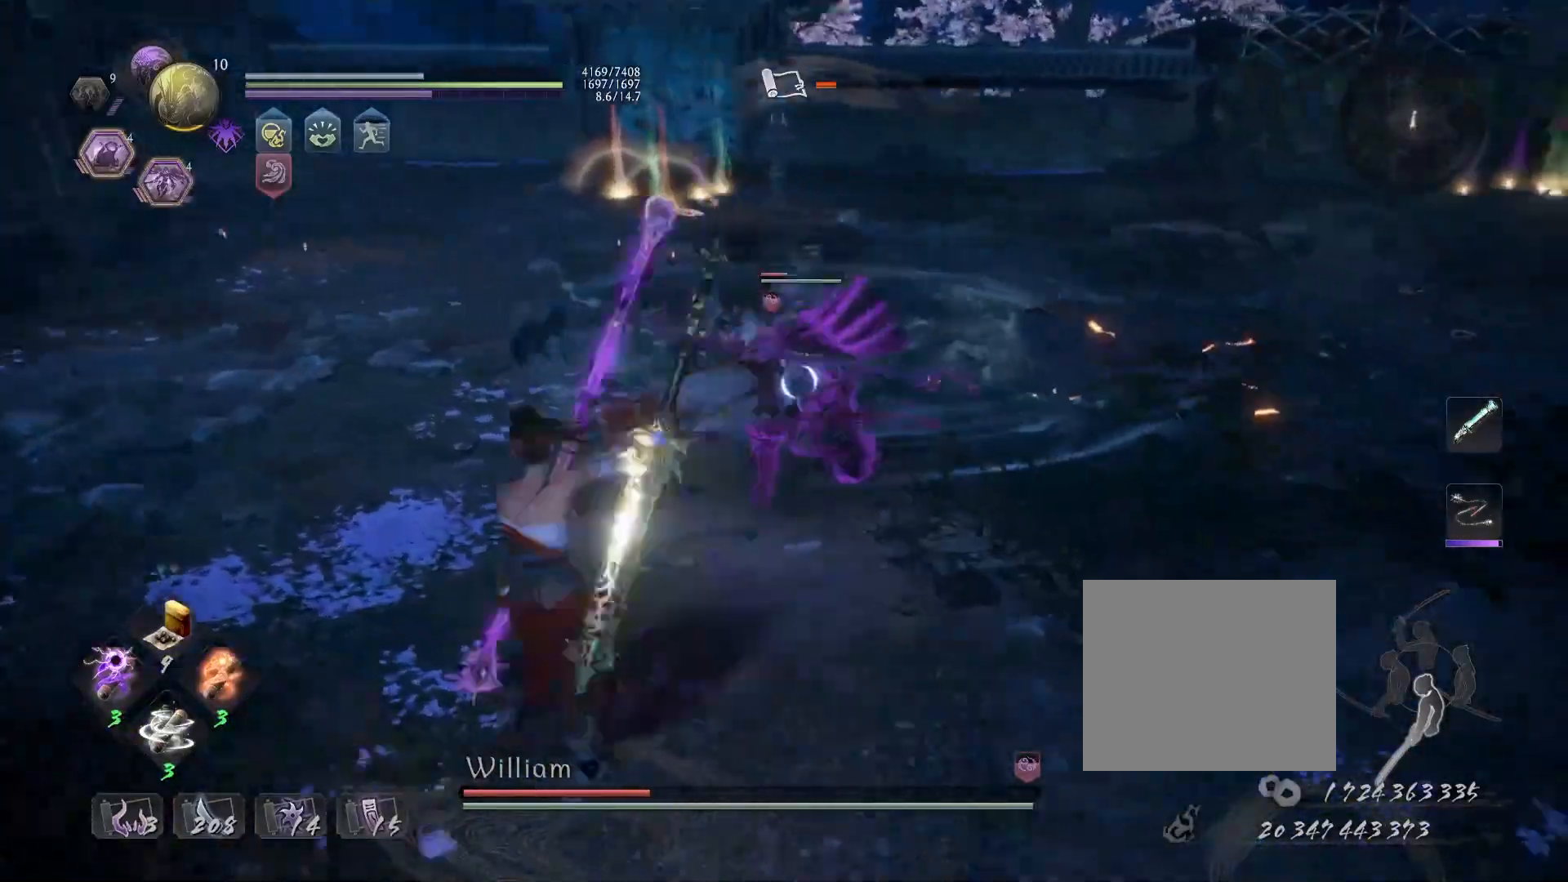
{"buttons": ["L1"], "left_stick": "down-left", "right_stick": "center", "events": [[133, "CROSS", "up"], [150, "left_stick", "down-left"]]}
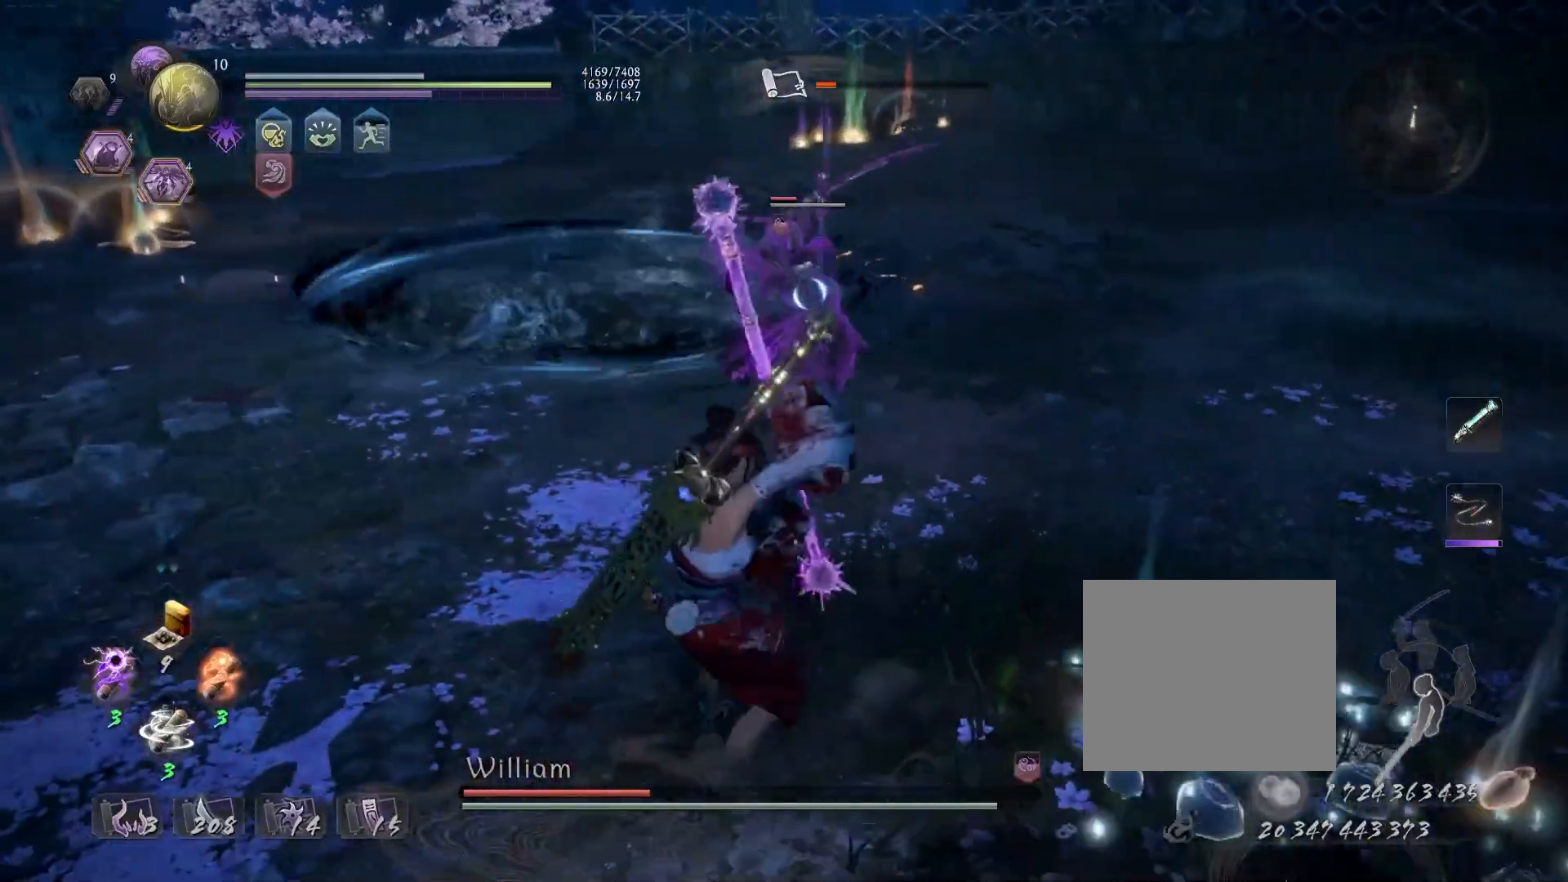
{"buttons": [], "left_stick": "up", "right_stick": "center", "events": [[83, "CROSS", "down"], [250, "CROSS", "up"], [300, "left_stick", "left"], [350, "L1", "up"], [467, "left_stick", "up"]]}
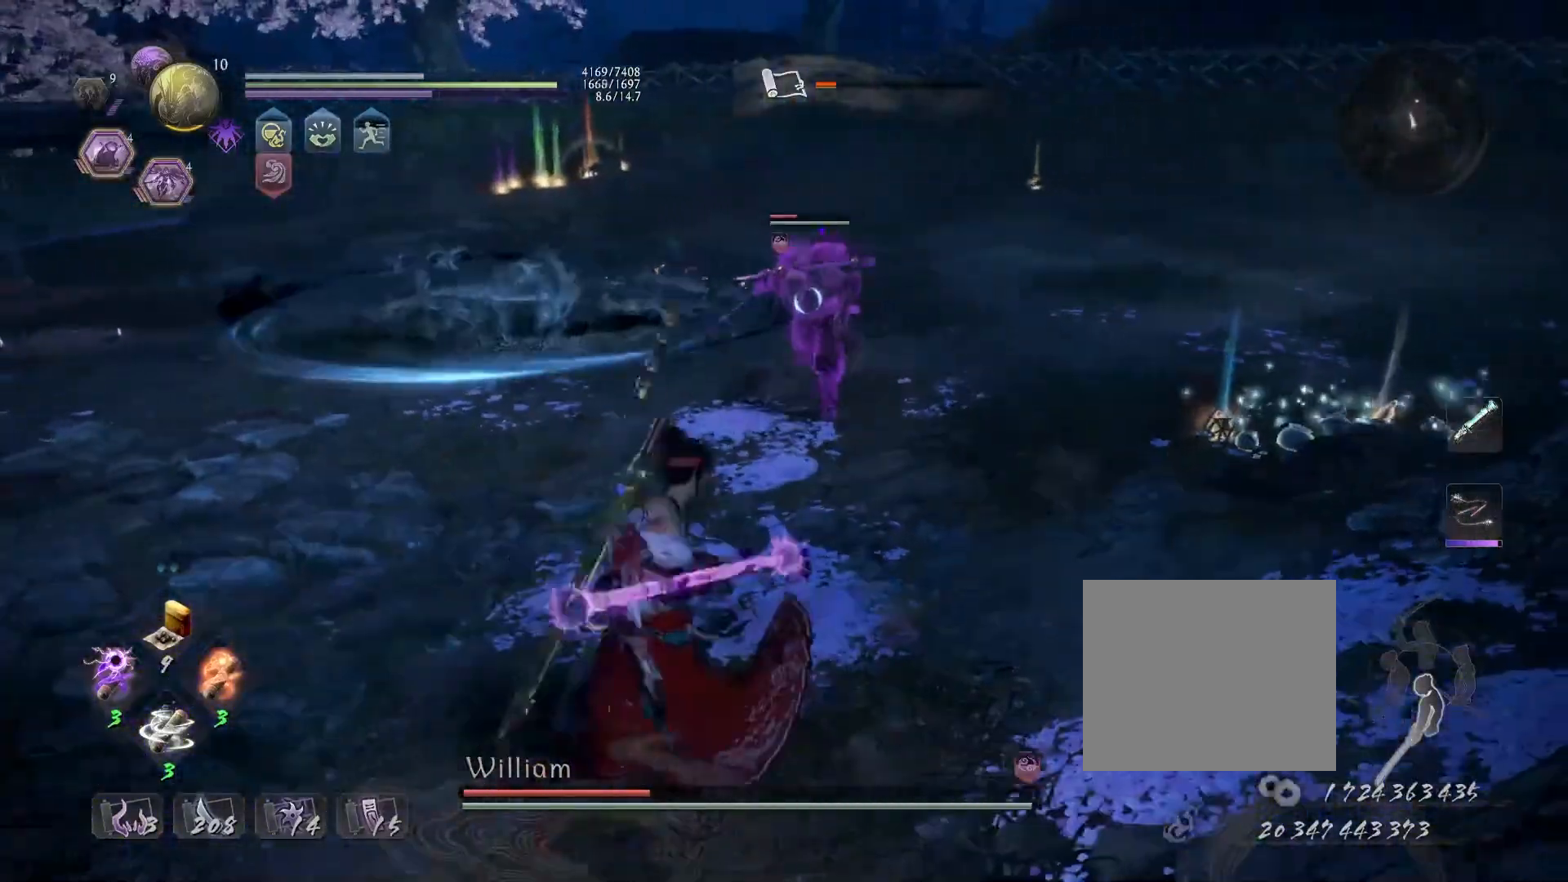
{"buttons": ["L1"], "left_stick": "center", "right_stick": "center", "events": [[150, "R1", "down"], [183, "SQUARE", "down"], [250, "left_stick", "center"], [267, "R1", "up"], [267, "SQUARE", "up"], [417, "L1", "down"]]}
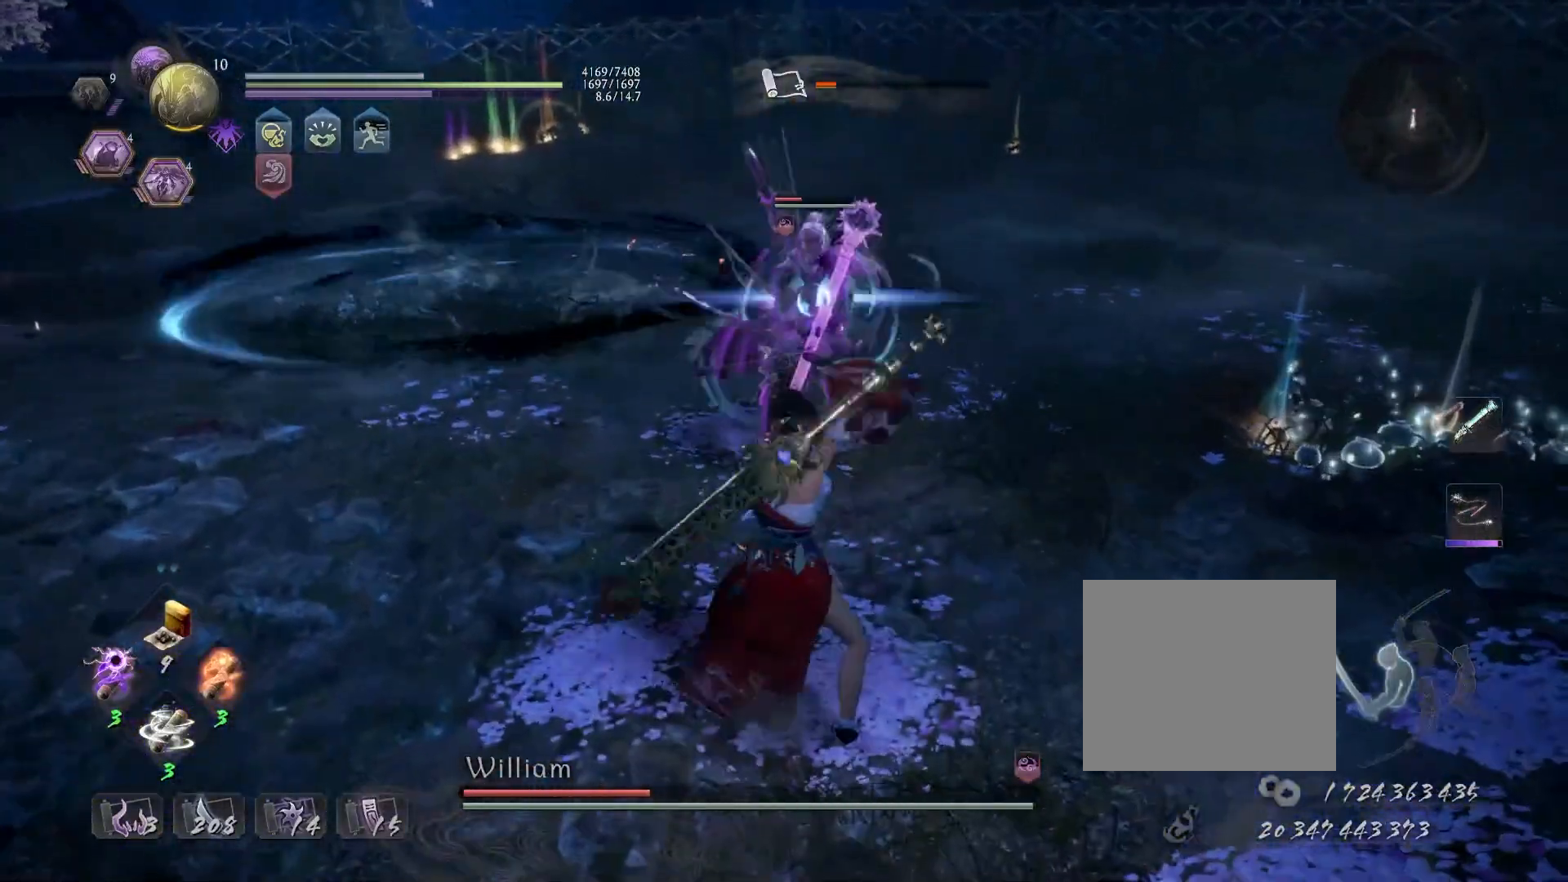
{"buttons": ["L1"], "left_stick": "down", "right_stick": "center", "events": [[233, "left_stick", "down"], [317, "CROSS", "down"], [467, "CROSS", "up"]]}
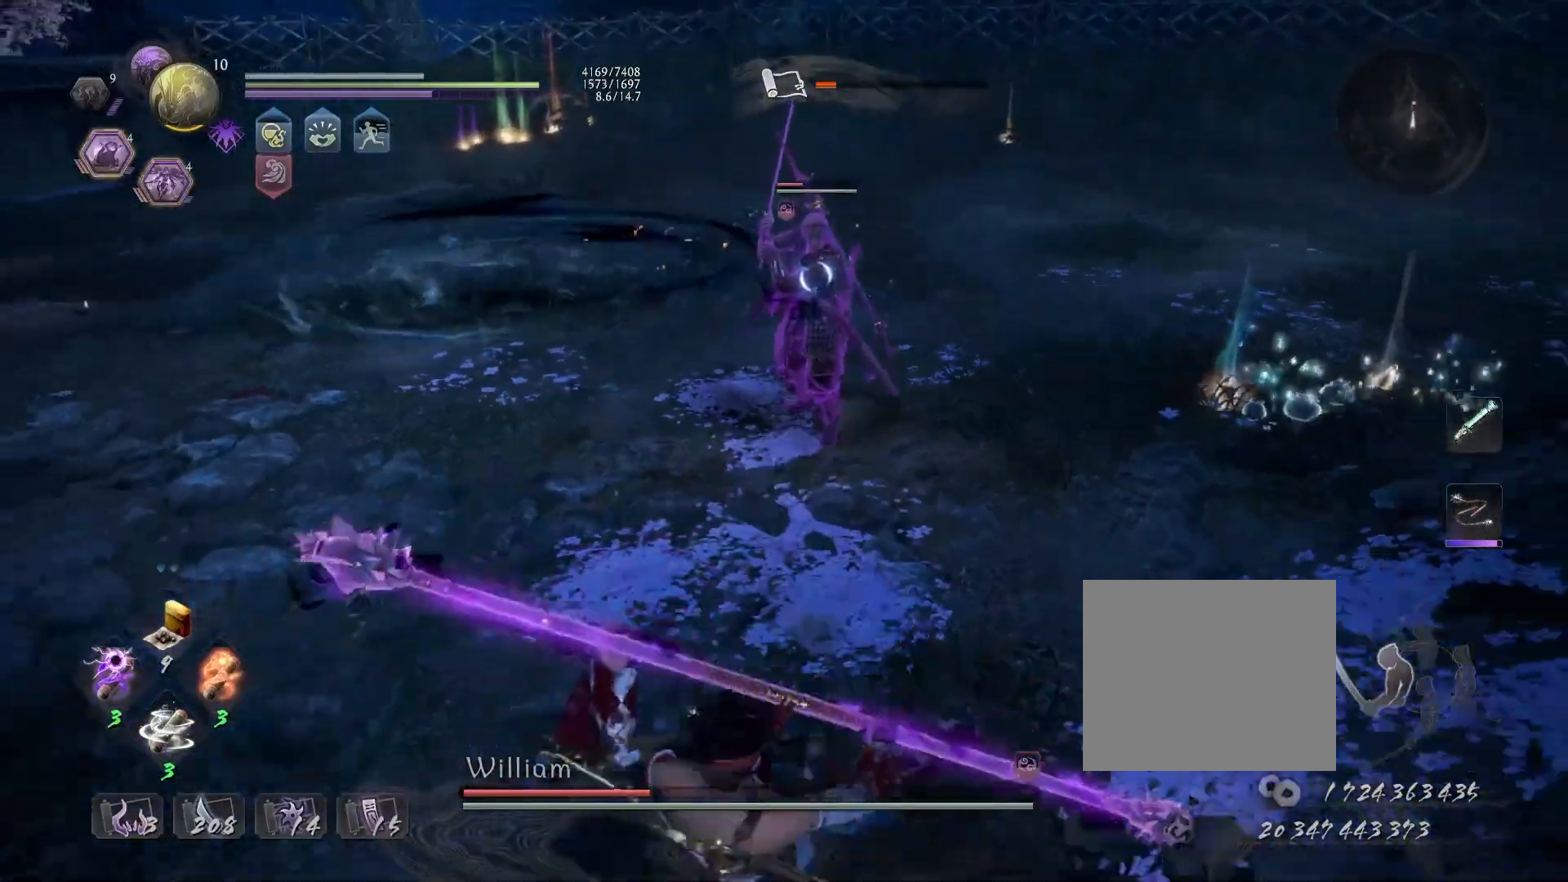
{"buttons": [], "left_stick": "center", "right_stick": "center", "events": [[17, "L1", "up"], [50, "left_stick", "left"], [200, "left_stick", "up"], [450, "left_stick", "center"]]}
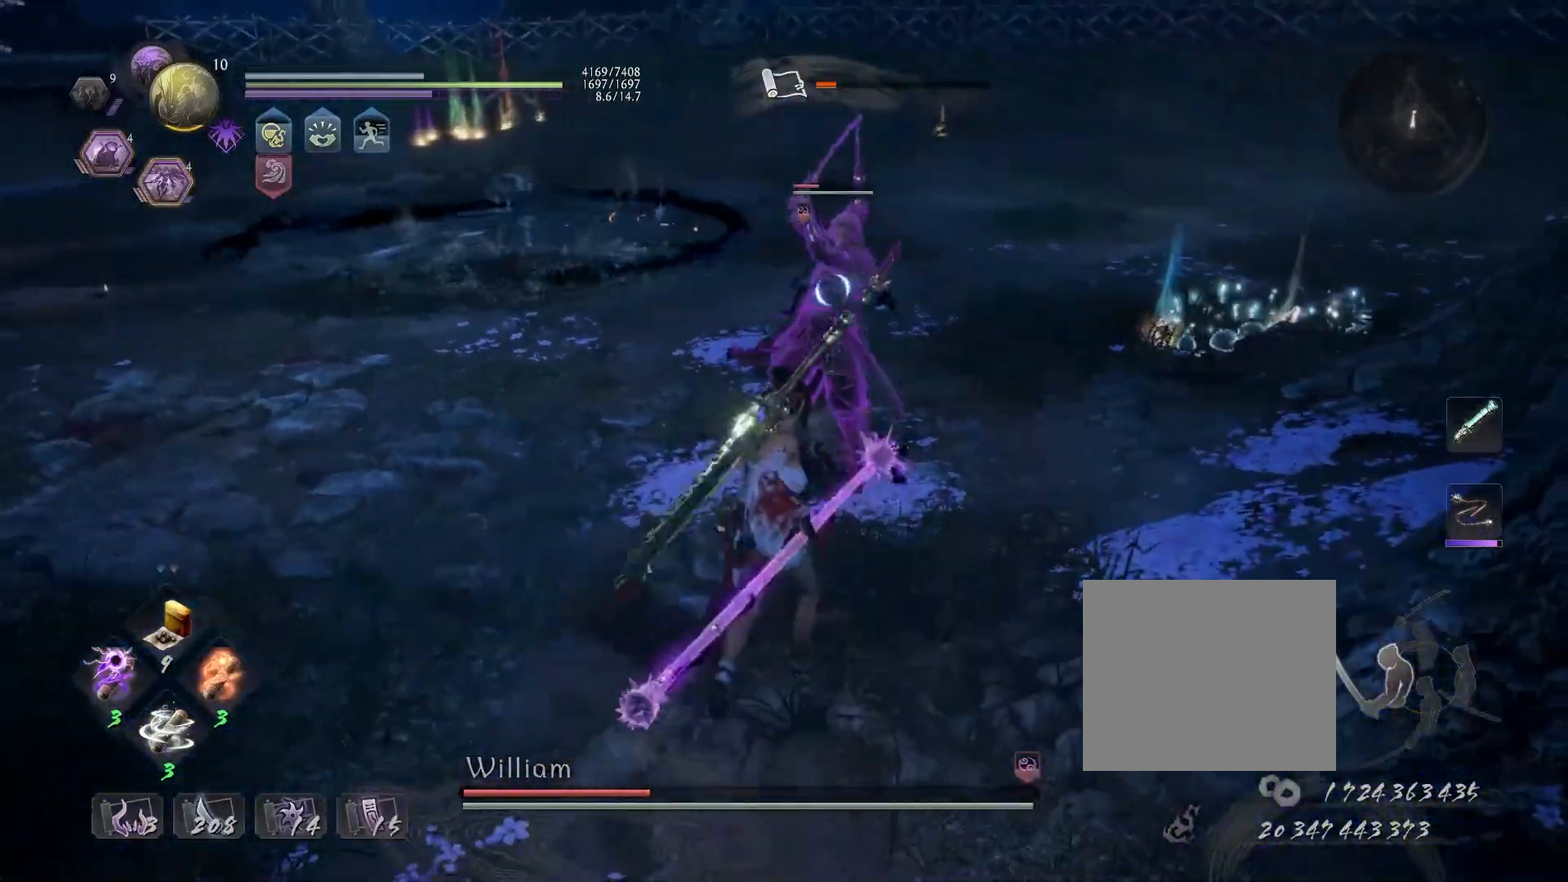
{"buttons": [], "left_stick": "center", "right_stick": "center", "events": [[200, "L1", "down"], [400, "L1", "up"]]}
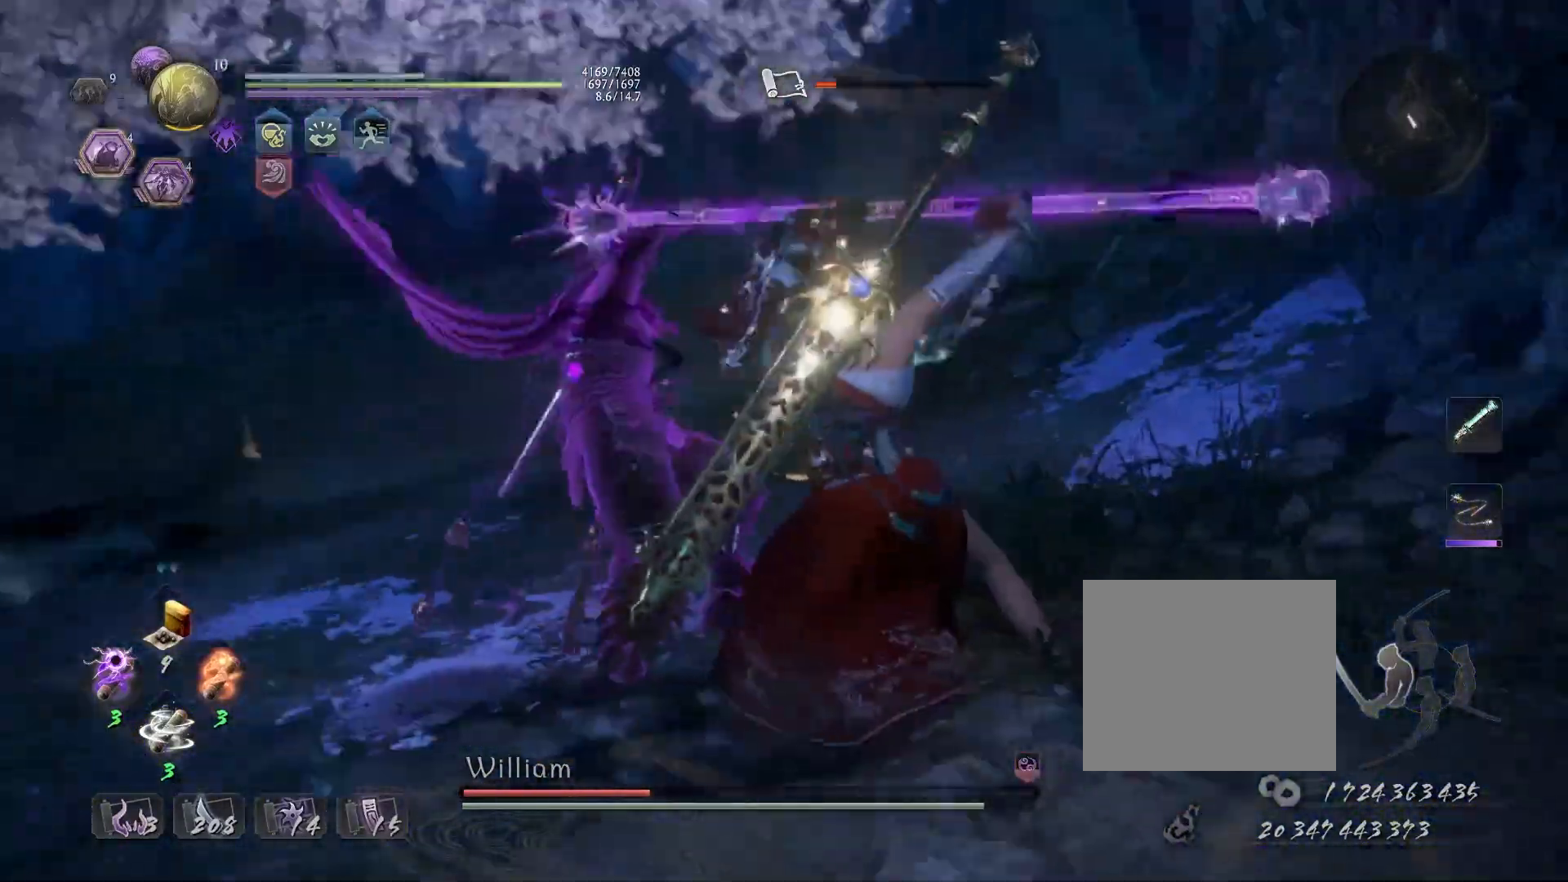
{"buttons": ["CROSS", "R1"], "left_stick": "center", "right_stick": "center", "events": [[400, "R1", "down"], [433, "CROSS", "down"]]}
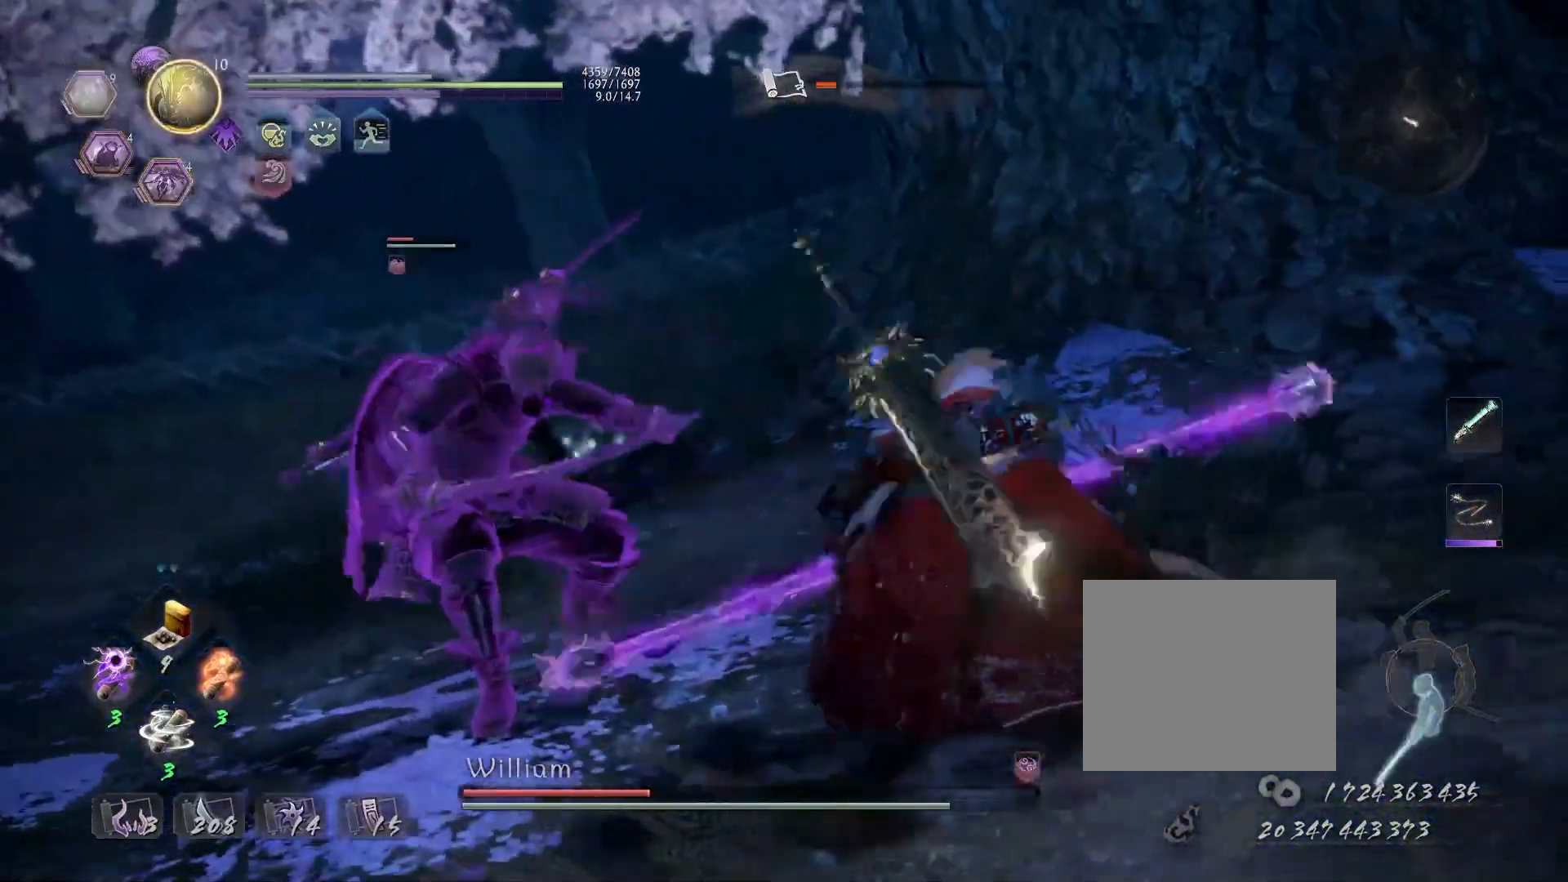
{"buttons": [], "left_stick": "center", "right_stick": "center", "events": [[67, "CROSS", "up"], [67, "R1", "up"]]}
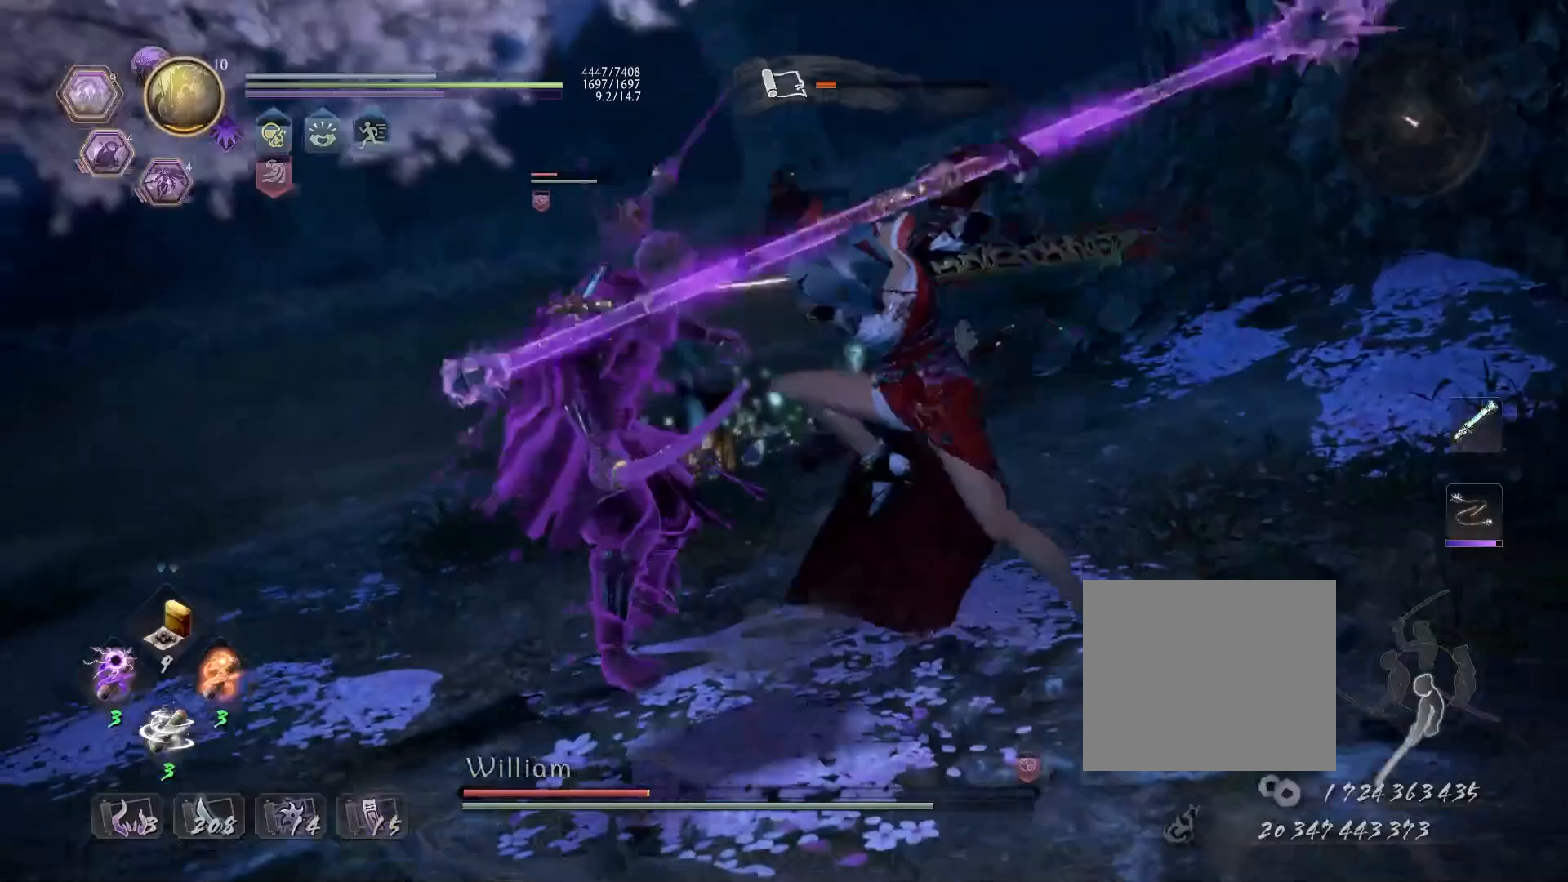
{"buttons": ["CROSS", "R2"], "left_stick": "center", "right_stick": "center", "events": [[400, "R2", "down"], [417, "CROSS", "down"]]}
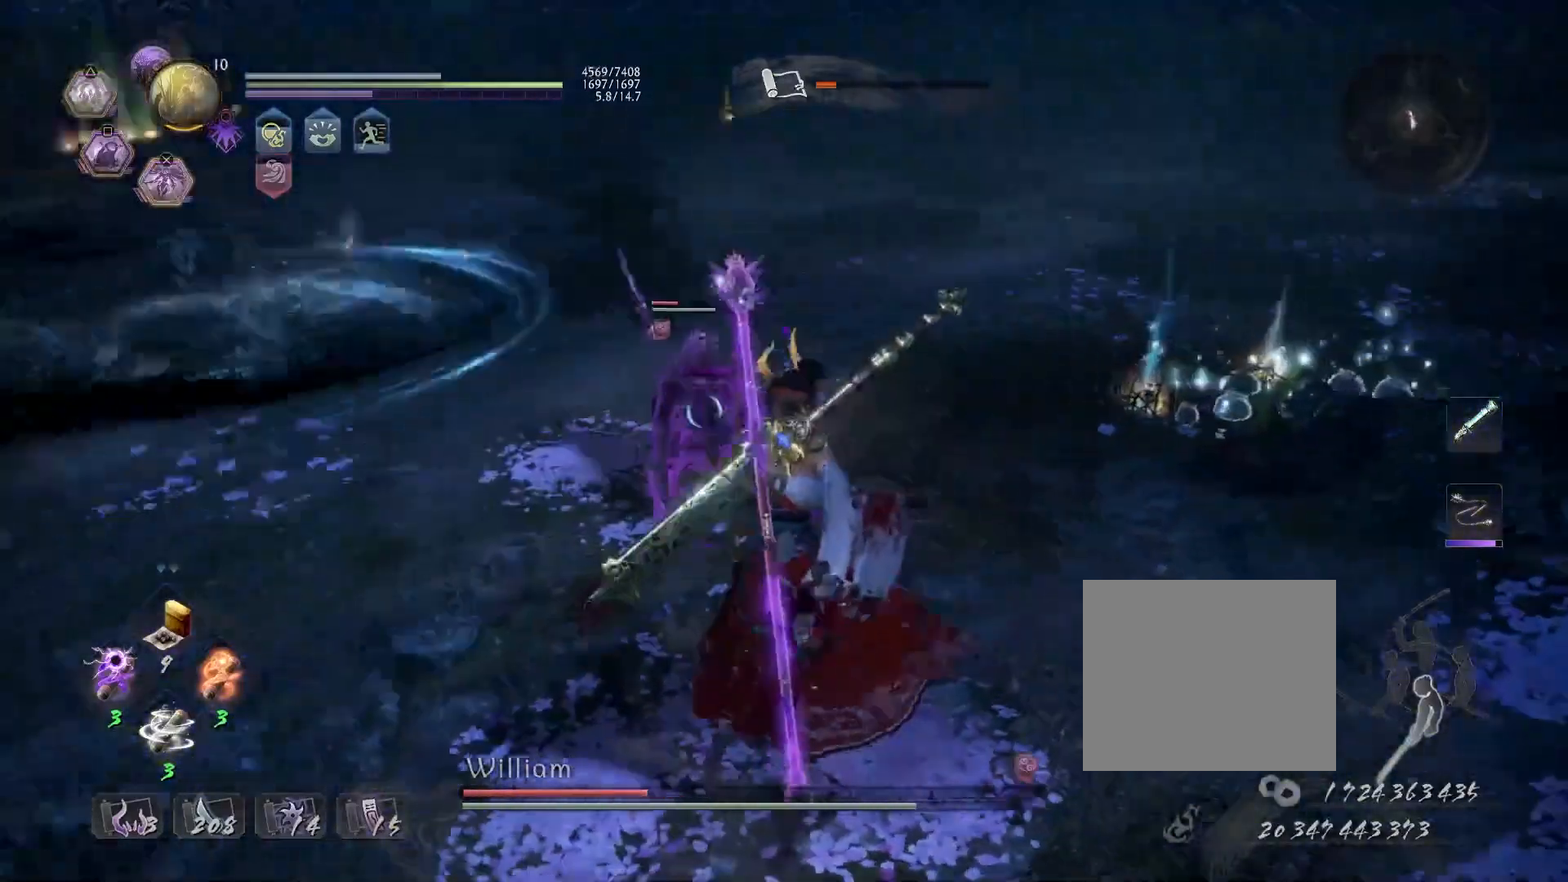
{"buttons": ["CROSS", "R2"], "left_stick": "center", "right_stick": "center", "events": []}